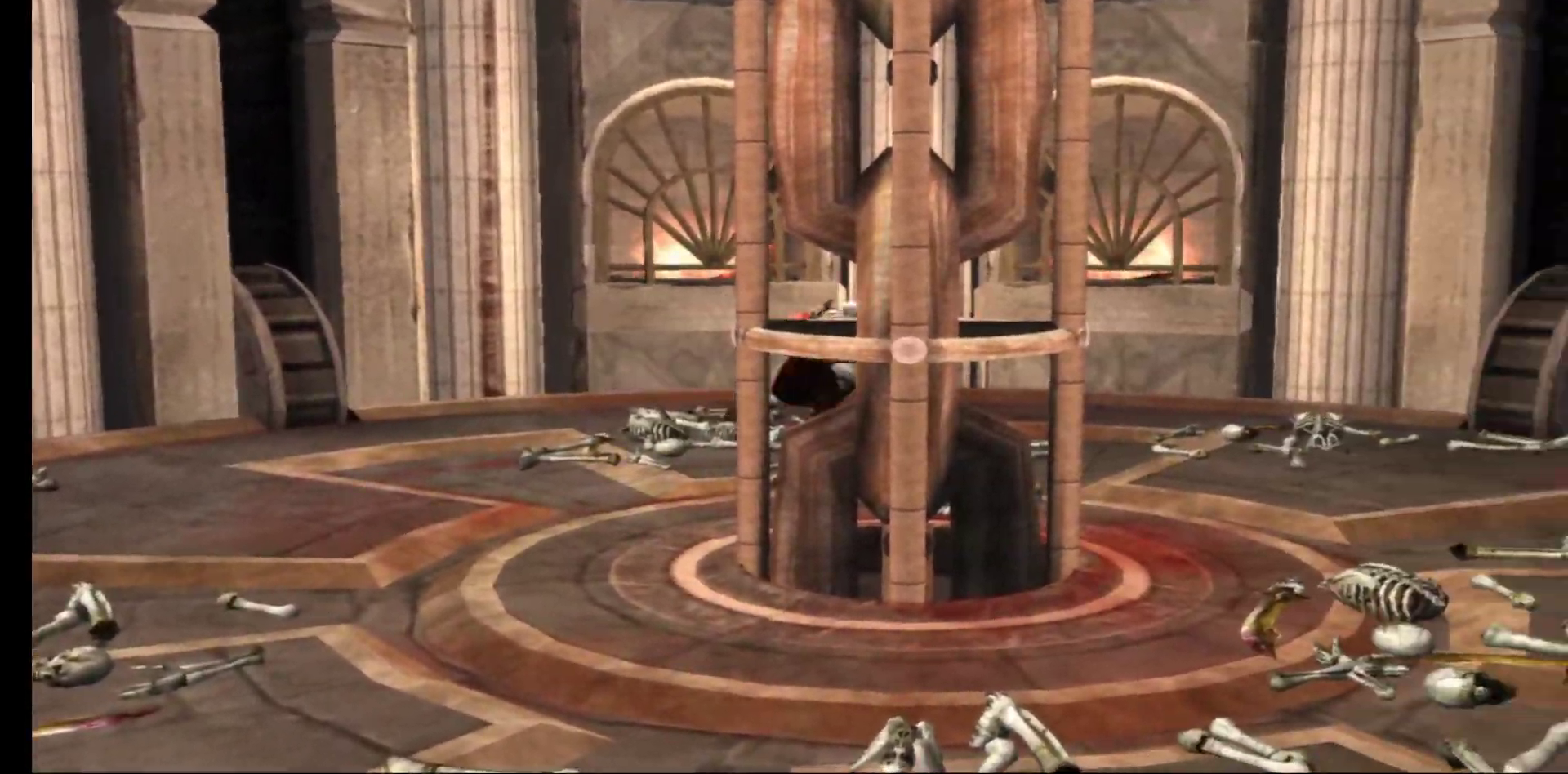
Gameplay with a controller (Xbox layout); each line is a JSON object with the inputs held at the frame after it. "events" lists button and stick changes between this image and that frame as [ms after this image, input, new state], when the widget could be followed in between.
{"buttons": [], "left_stick": "down", "right_stick": "center", "events": [[117, "left_stick", "down"]]}
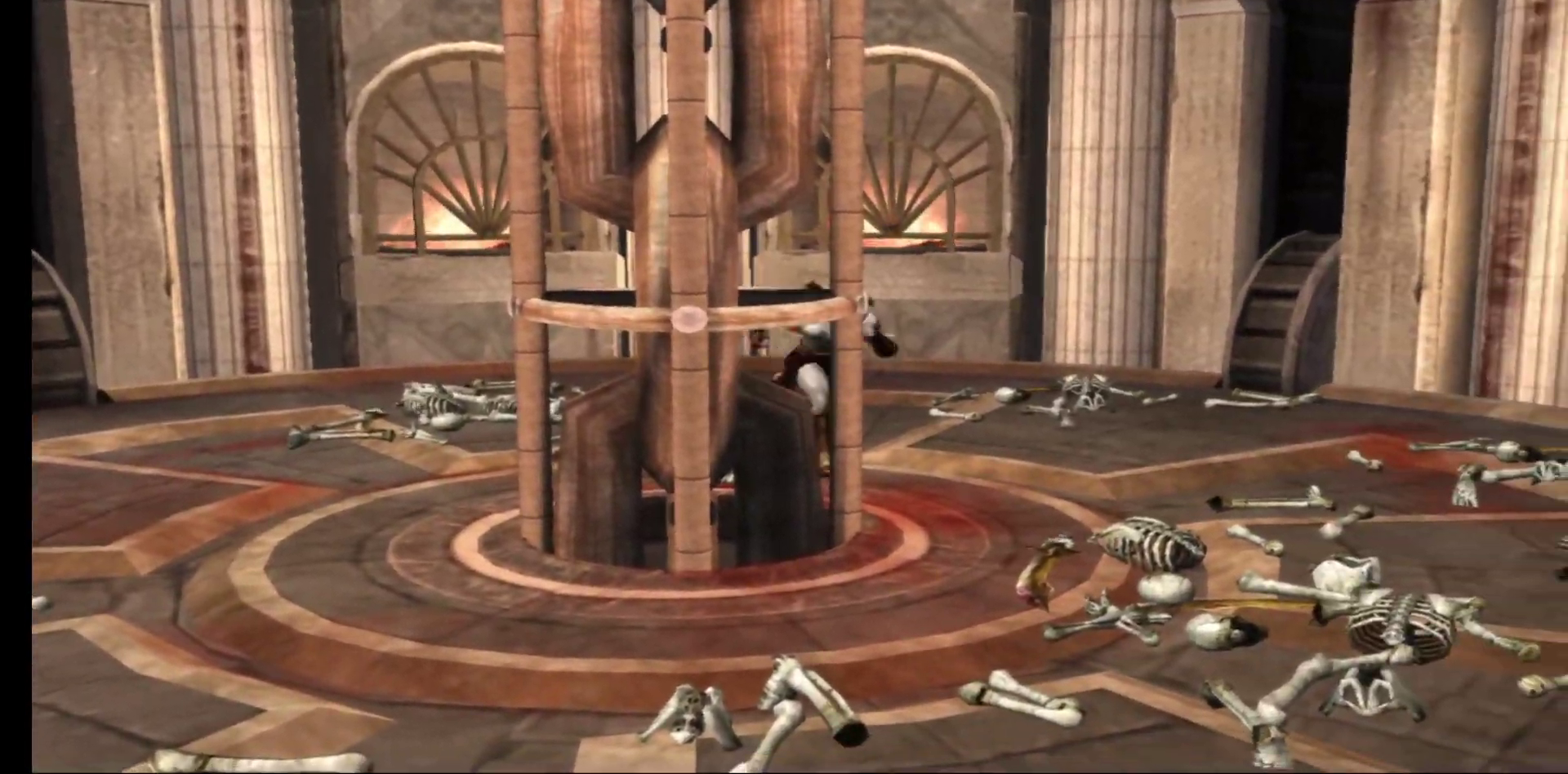
{"buttons": [], "left_stick": "down-left", "right_stick": "center", "events": [[383, "left_stick", "down-left"]]}
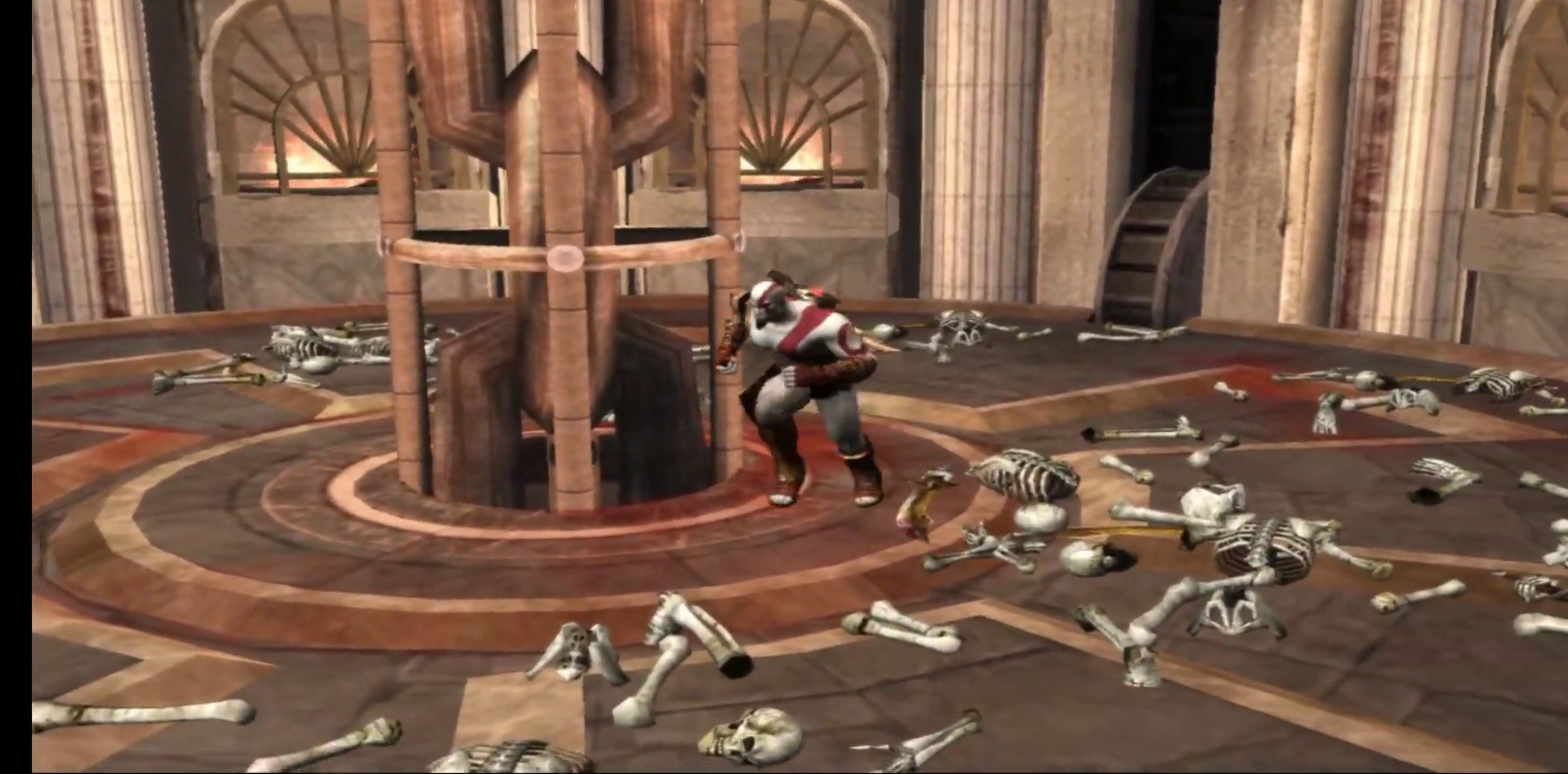
{"buttons": [], "left_stick": "center", "right_stick": "center", "events": [[117, "left_stick", "up-left"], [167, "left_stick", "up"], [417, "left_stick", "center"]]}
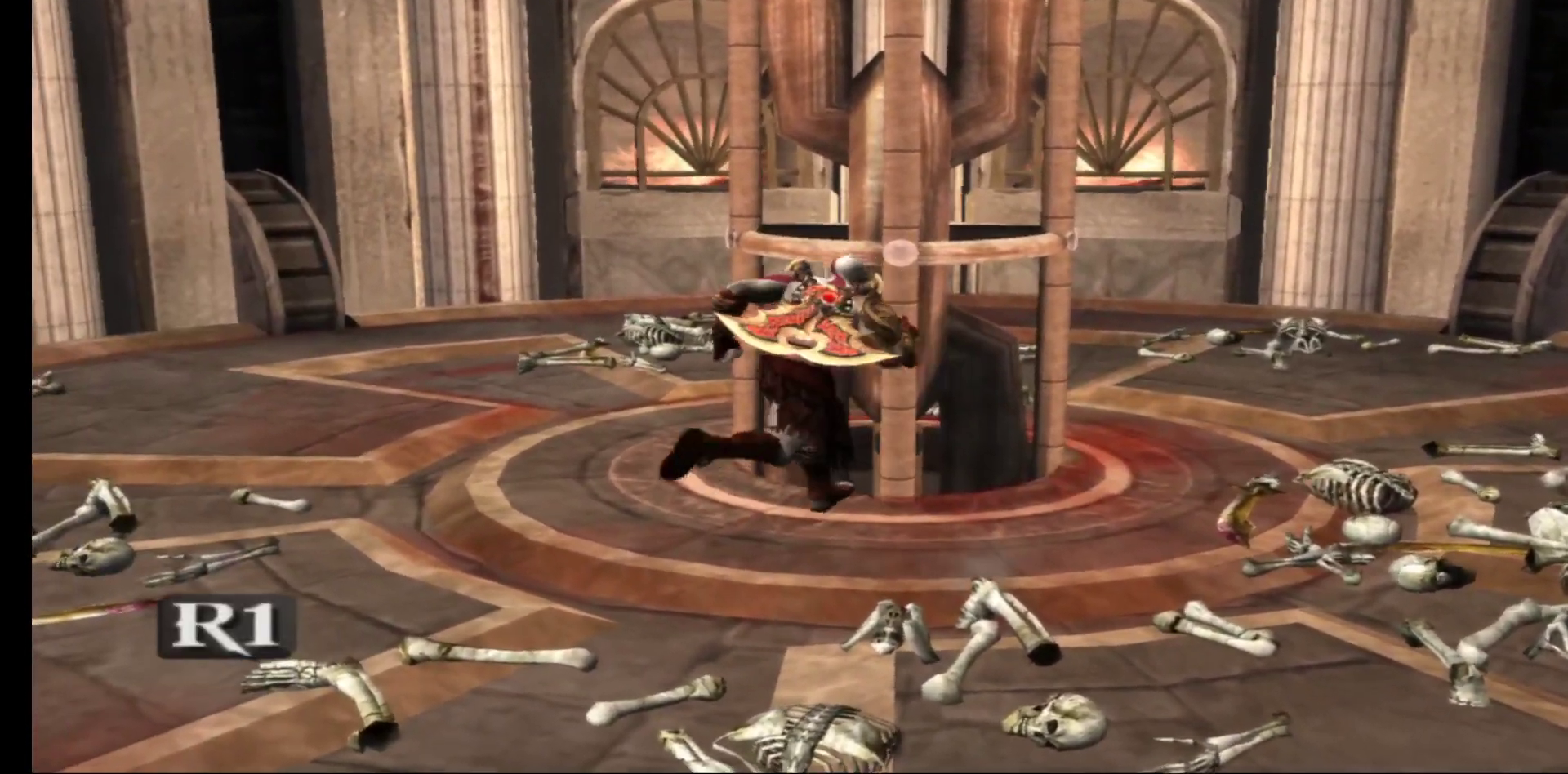
{"buttons": ["R1"], "left_stick": "center", "right_stick": "center", "events": [[217, "R1", "down"]]}
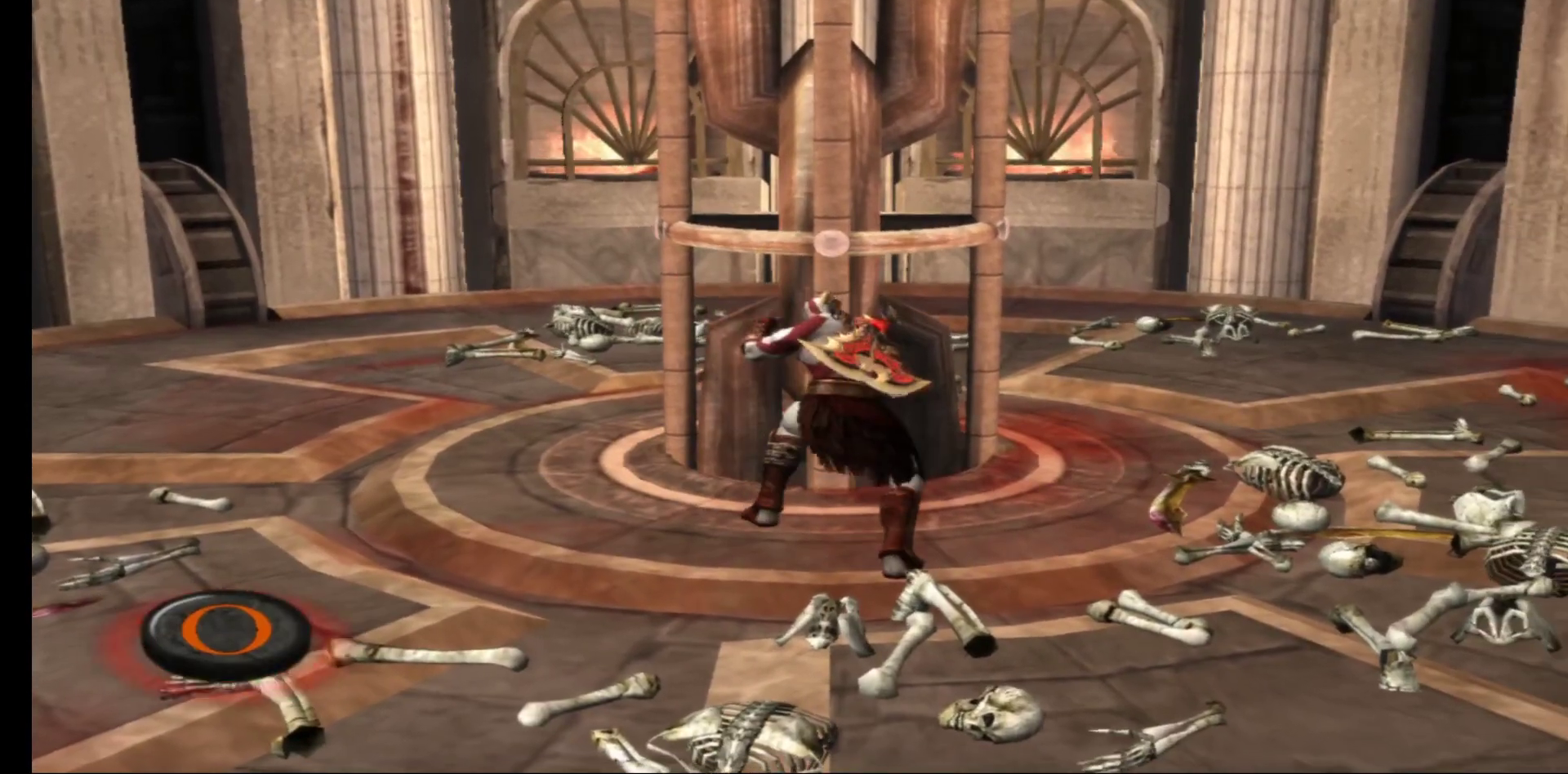
{"buttons": [], "left_stick": "center", "right_stick": "center", "events": [[433, "R1", "up"]]}
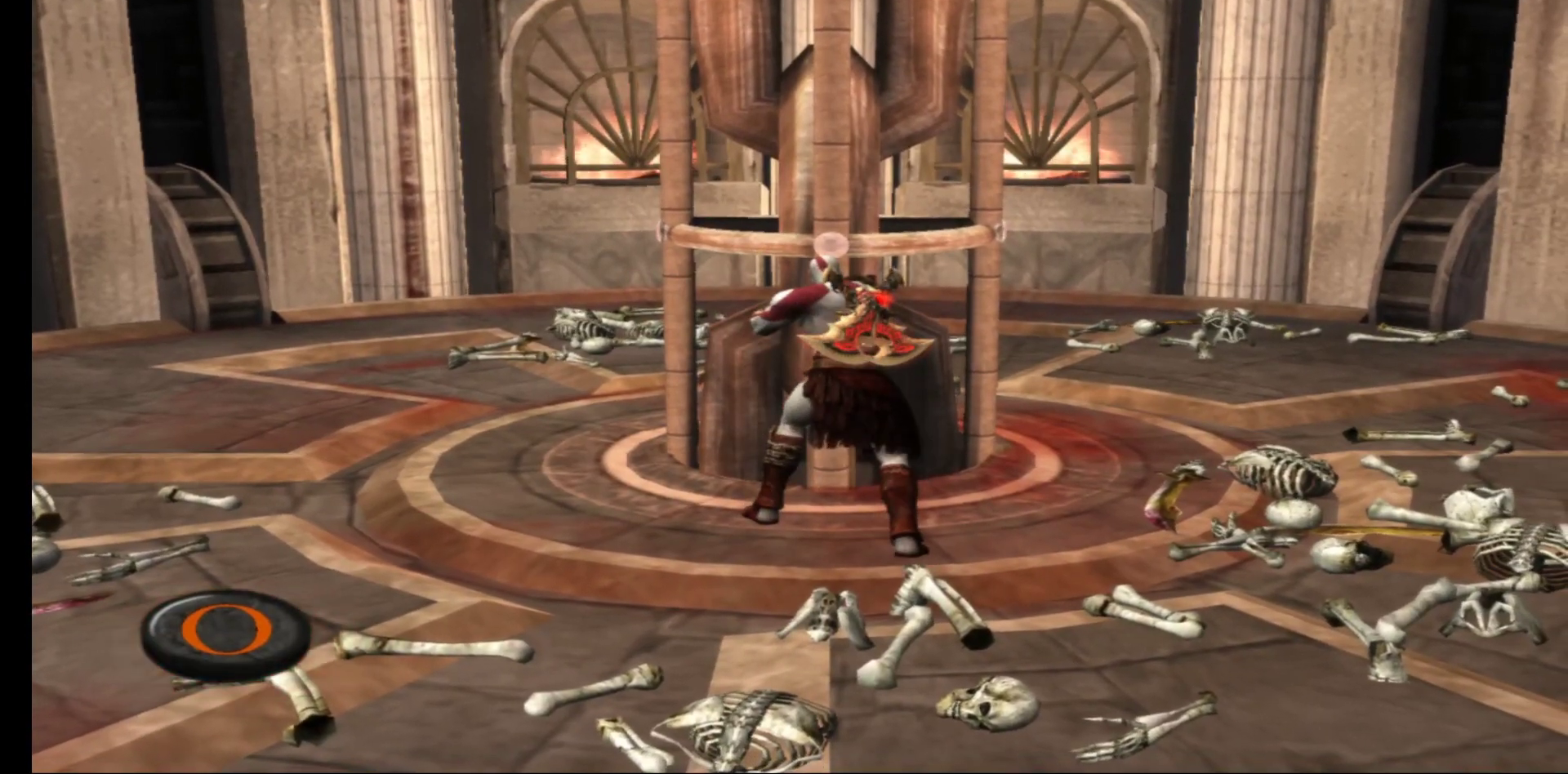
{"buttons": [], "left_stick": "center", "right_stick": "center", "events": [[100, "B", "down"], [167, "B", "up"], [250, "B", "down"], [317, "B", "up"], [383, "B", "down"], [433, "B", "up"]]}
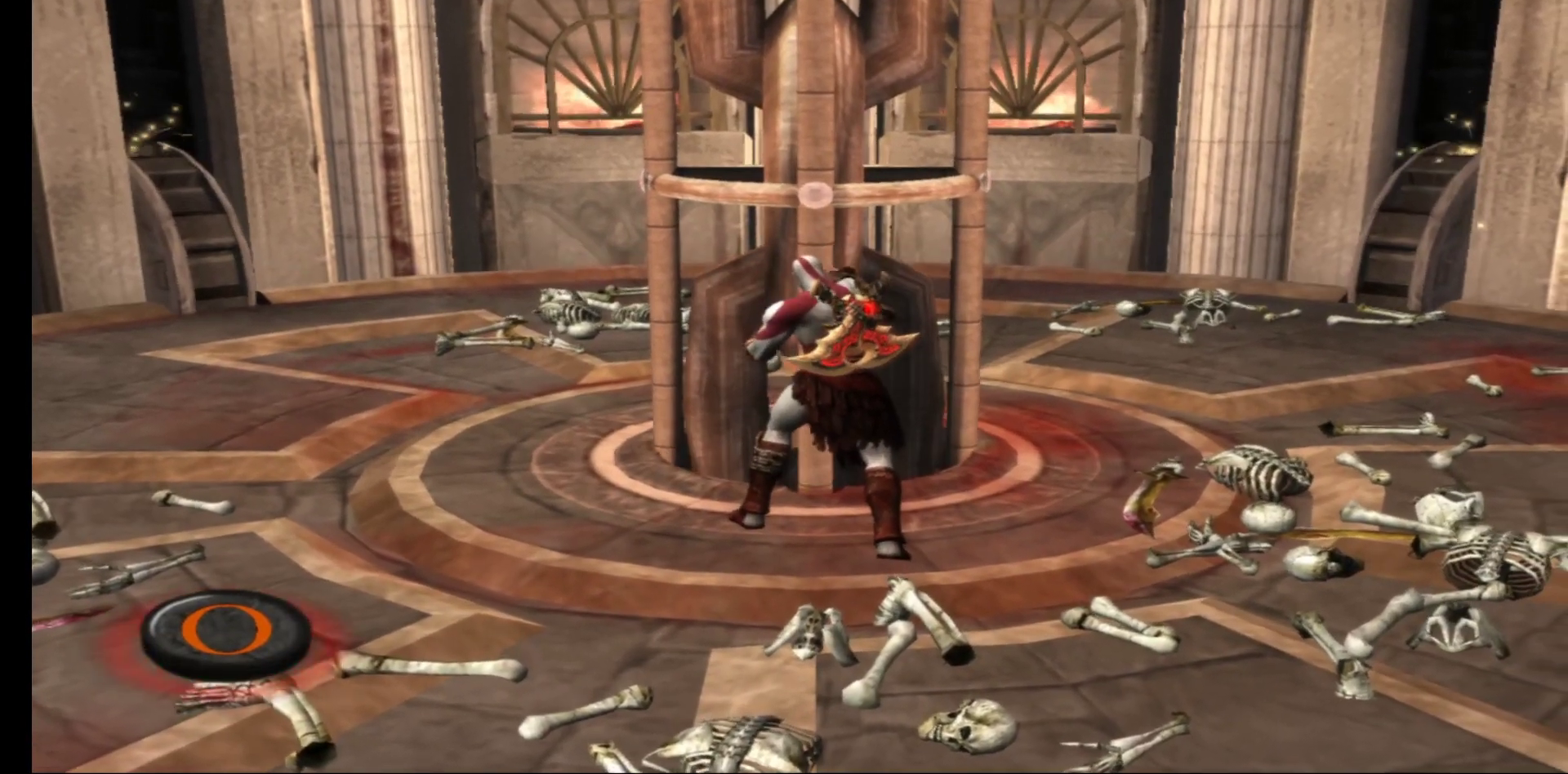
{"buttons": [], "left_stick": "center", "right_stick": "center", "events": [[17, "B", "down"], [83, "B", "up"], [150, "B", "down"], [217, "B", "up"], [283, "B", "down"], [333, "B", "up"], [417, "B", "down"], [483, "B", "up"]]}
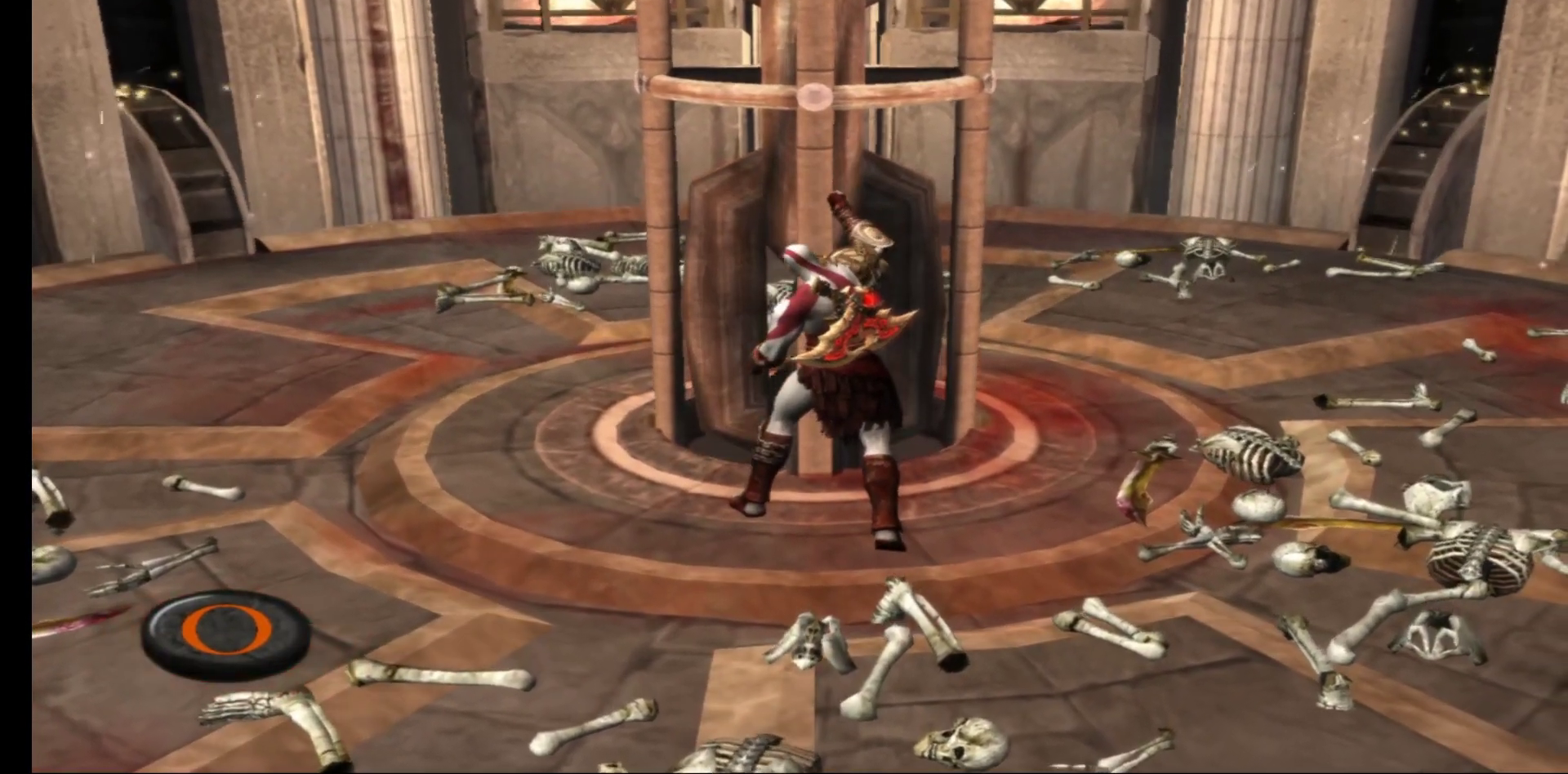
{"buttons": ["B"], "left_stick": "center", "right_stick": "center", "events": [[83, "B", "down"], [150, "B", "up"], [217, "B", "down"], [267, "B", "up"], [350, "B", "down"], [417, "B", "up"], [500, "B", "down"]]}
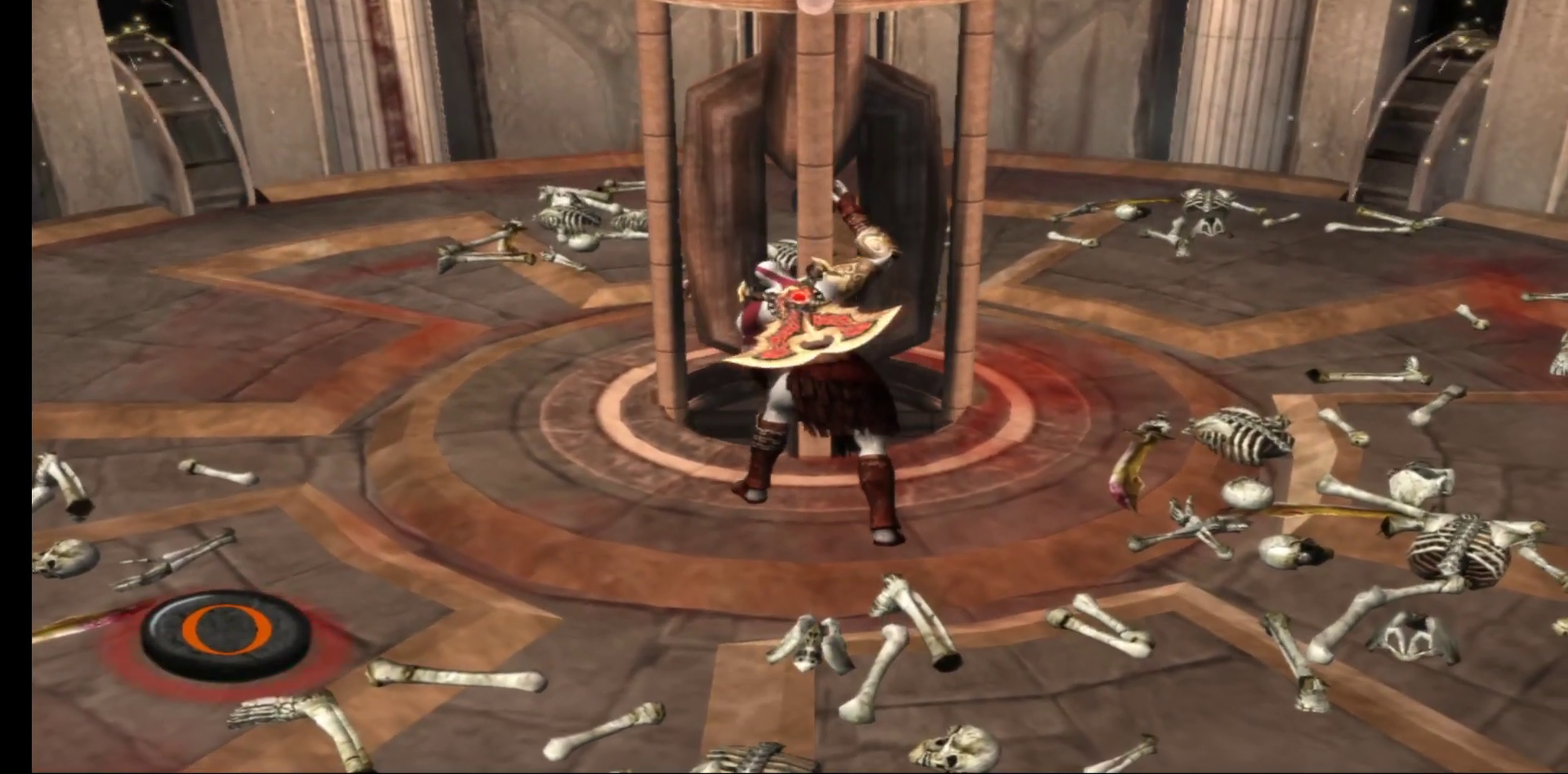
{"buttons": ["B"], "left_stick": "center", "right_stick": "center", "events": [[67, "B", "up"], [150, "B", "down"], [217, "B", "up"], [300, "B", "down"], [367, "B", "up"], [433, "B", "down"]]}
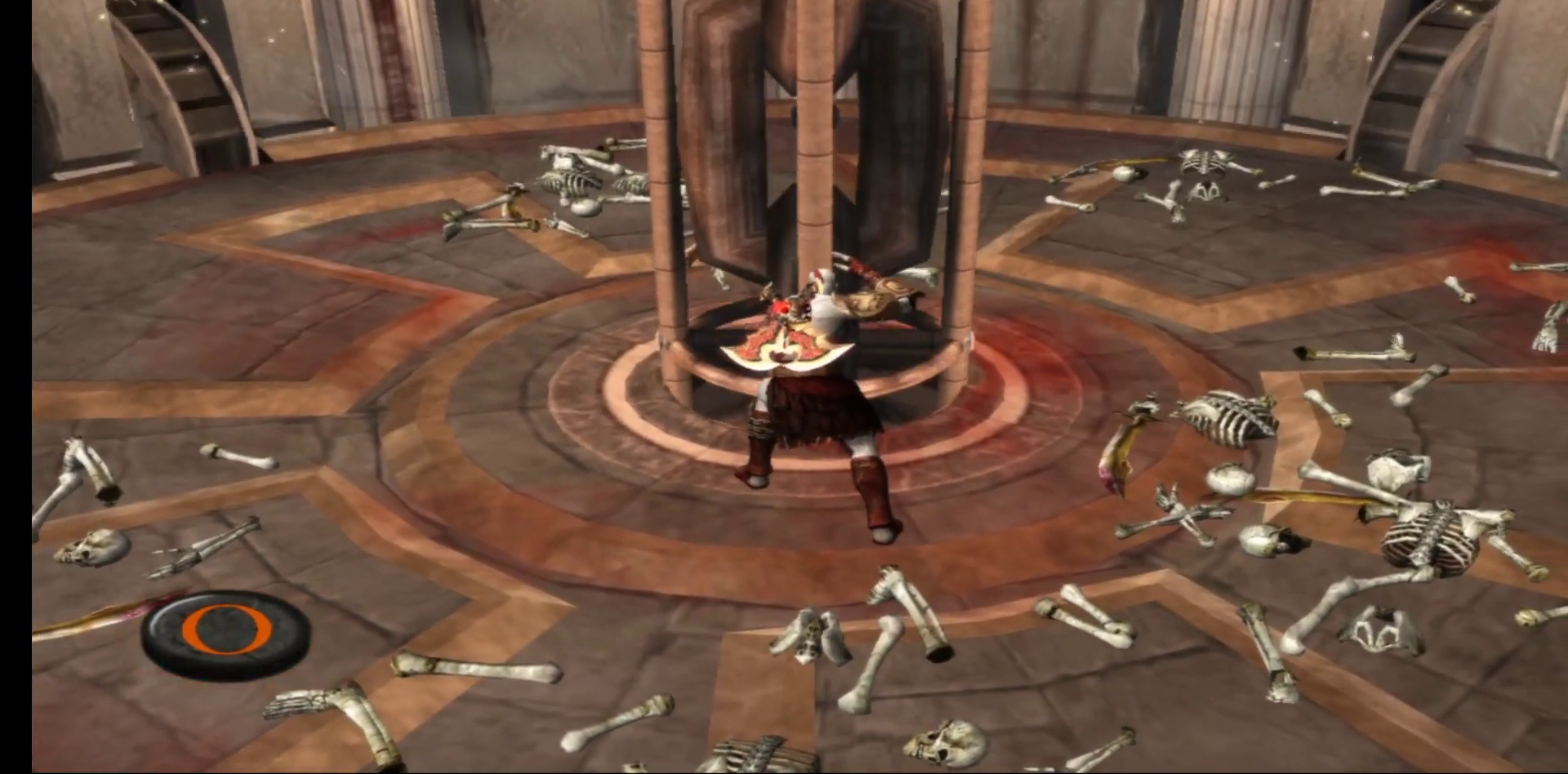
{"buttons": [], "left_stick": "center", "right_stick": "center", "events": [[17, "B", "up"], [83, "B", "down"], [167, "B", "up"], [217, "B", "down"], [300, "B", "up"], [367, "B", "down"], [450, "B", "up"]]}
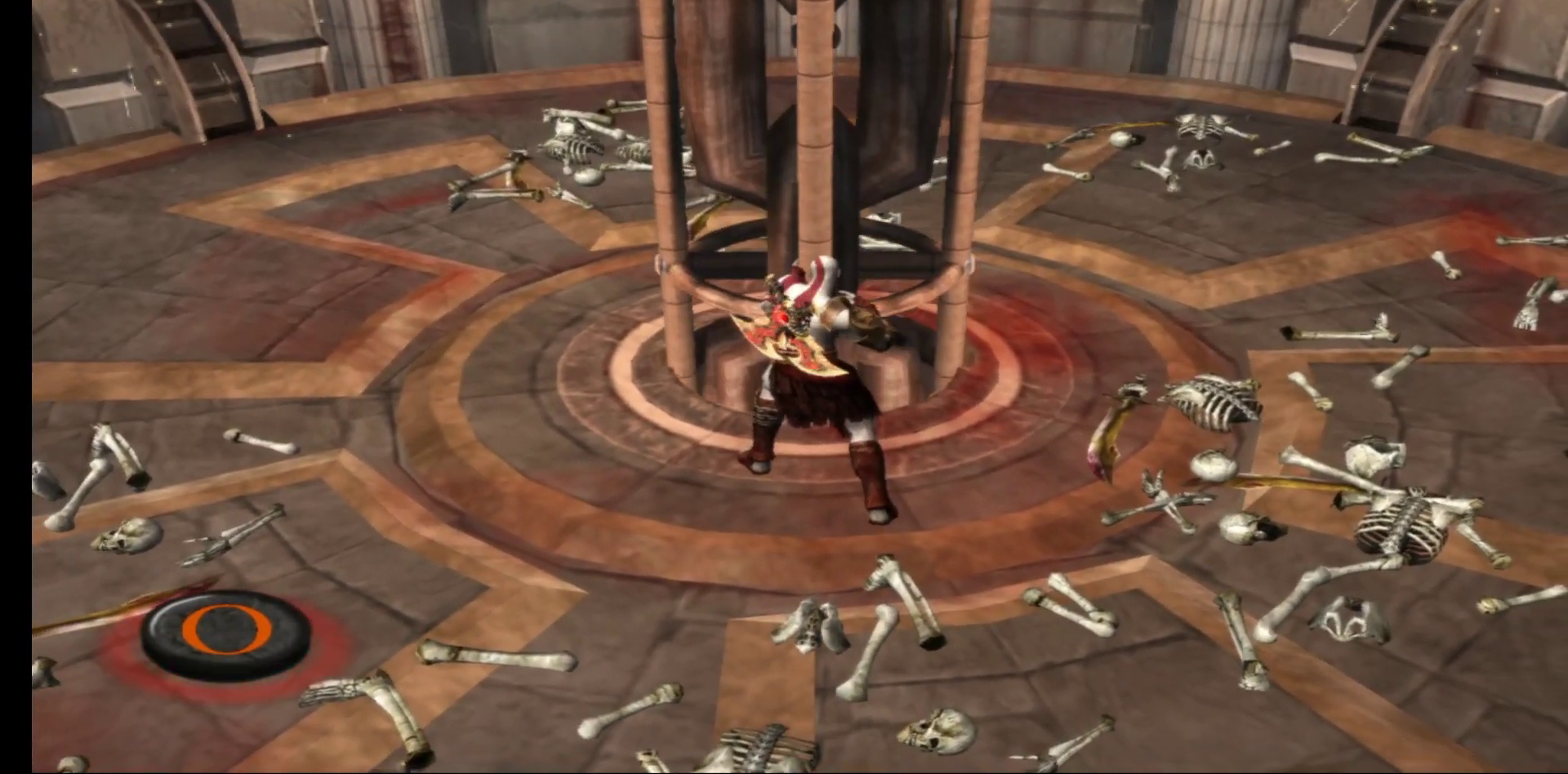
{"buttons": ["B"], "left_stick": "center", "right_stick": "center", "events": [[17, "B", "down"], [100, "B", "up"], [150, "B", "down"], [233, "B", "up"], [300, "B", "down"], [400, "B", "up"], [450, "B", "down"]]}
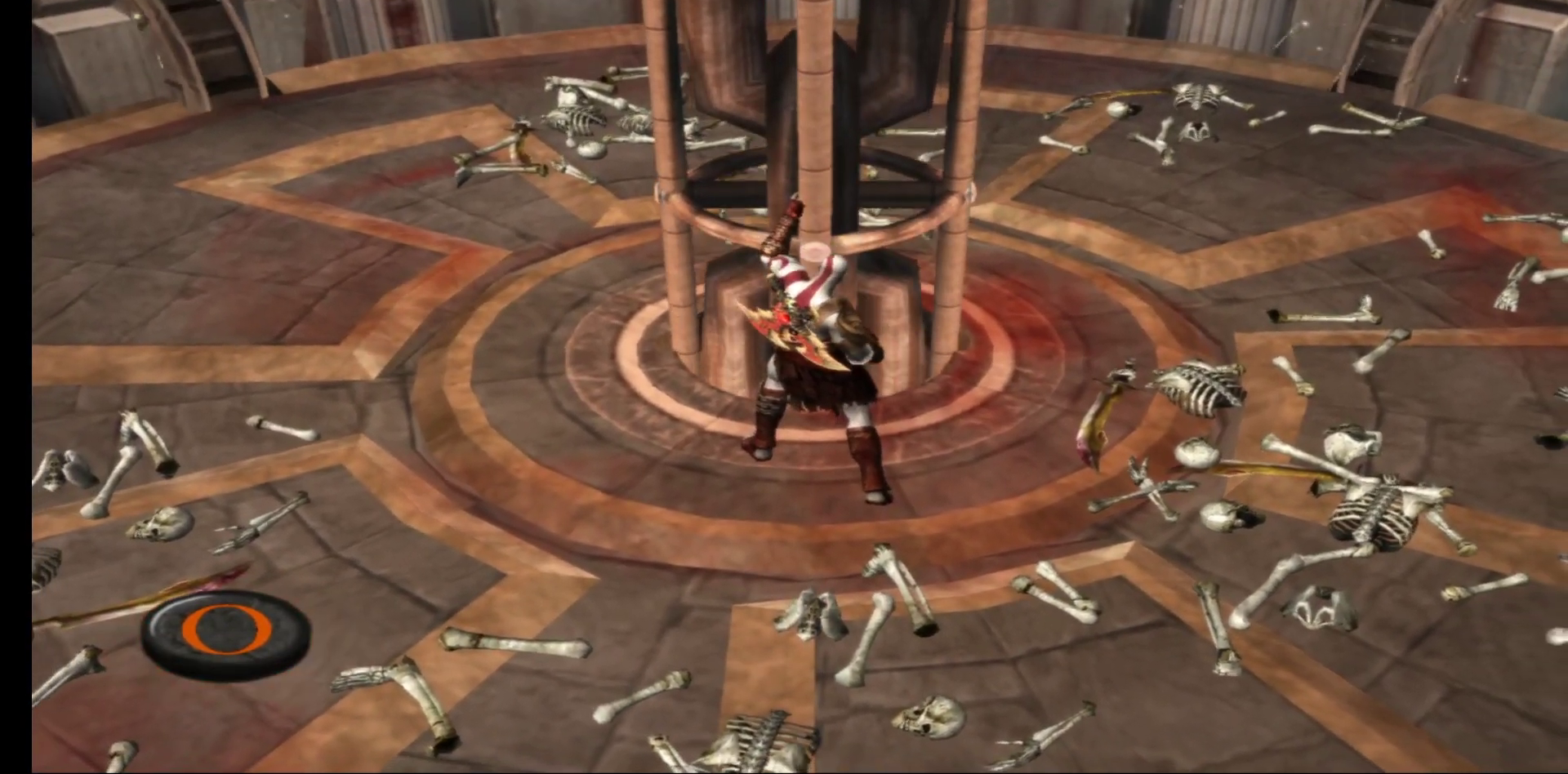
{"buttons": [], "left_stick": "center", "right_stick": "center", "events": [[33, "B", "up"], [100, "B", "down"], [167, "B", "up"], [250, "B", "down"], [333, "B", "up"], [400, "B", "down"], [483, "B", "up"]]}
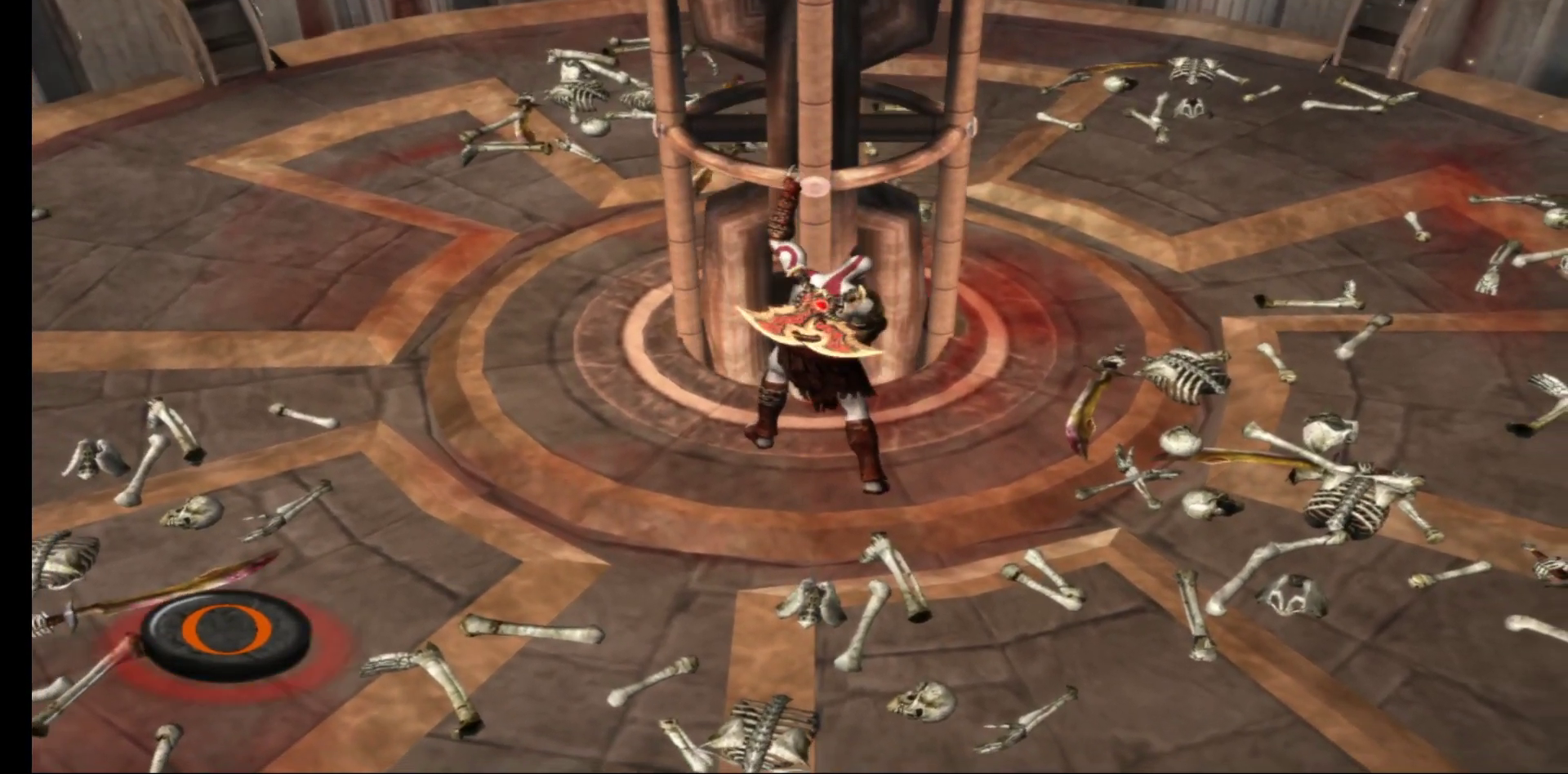
{"buttons": ["B"], "left_stick": "center", "right_stick": "center", "events": [[50, "B", "down"], [100, "B", "up"], [183, "B", "down"], [250, "B", "up"], [317, "B", "down"], [400, "B", "up"], [467, "B", "down"]]}
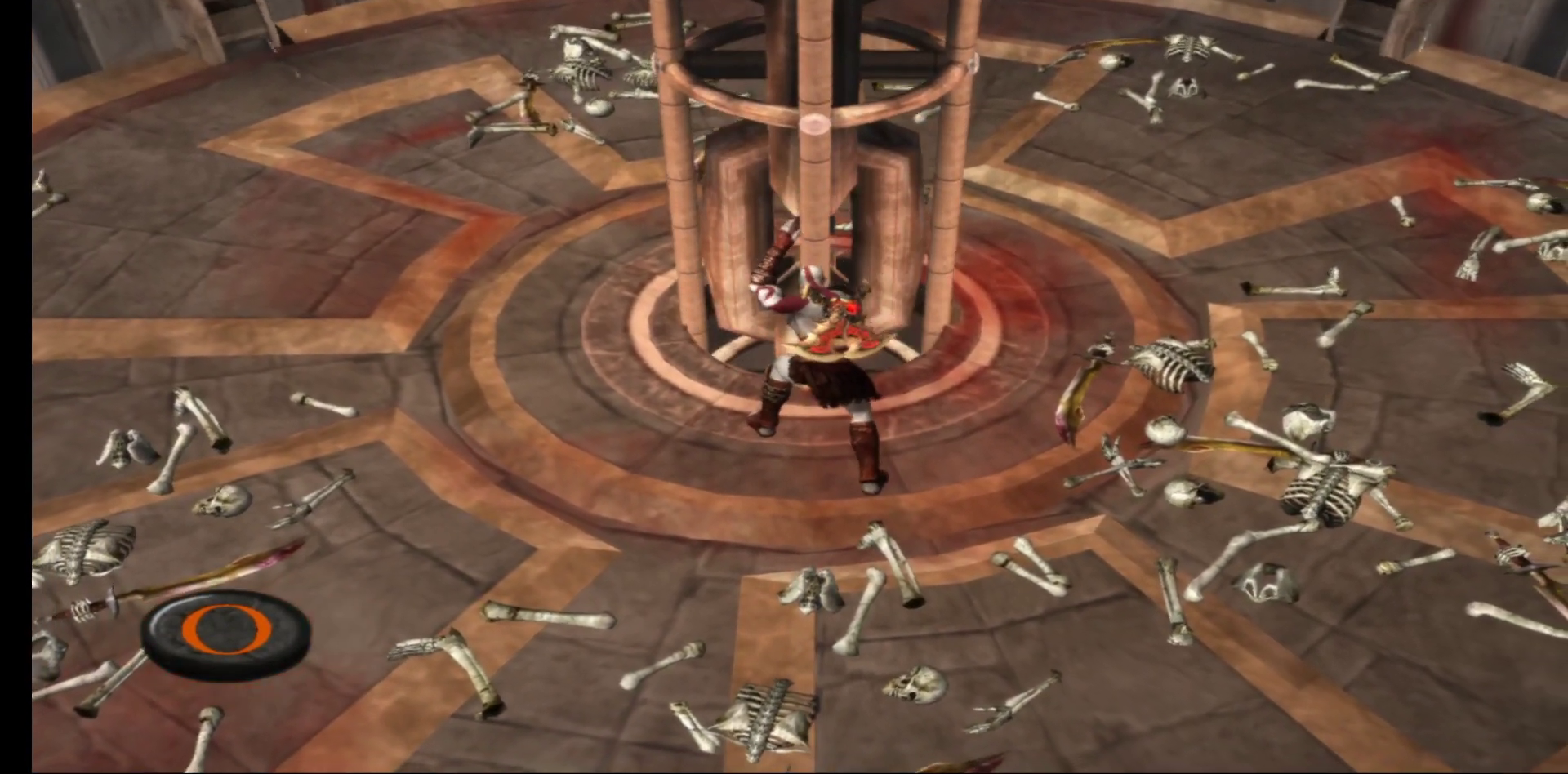
{"buttons": [], "left_stick": "center", "right_stick": "center", "events": [[33, "B", "up"], [117, "B", "down"], [167, "B", "up"], [250, "B", "down"], [300, "B", "up"], [383, "B", "down"], [433, "B", "up"]]}
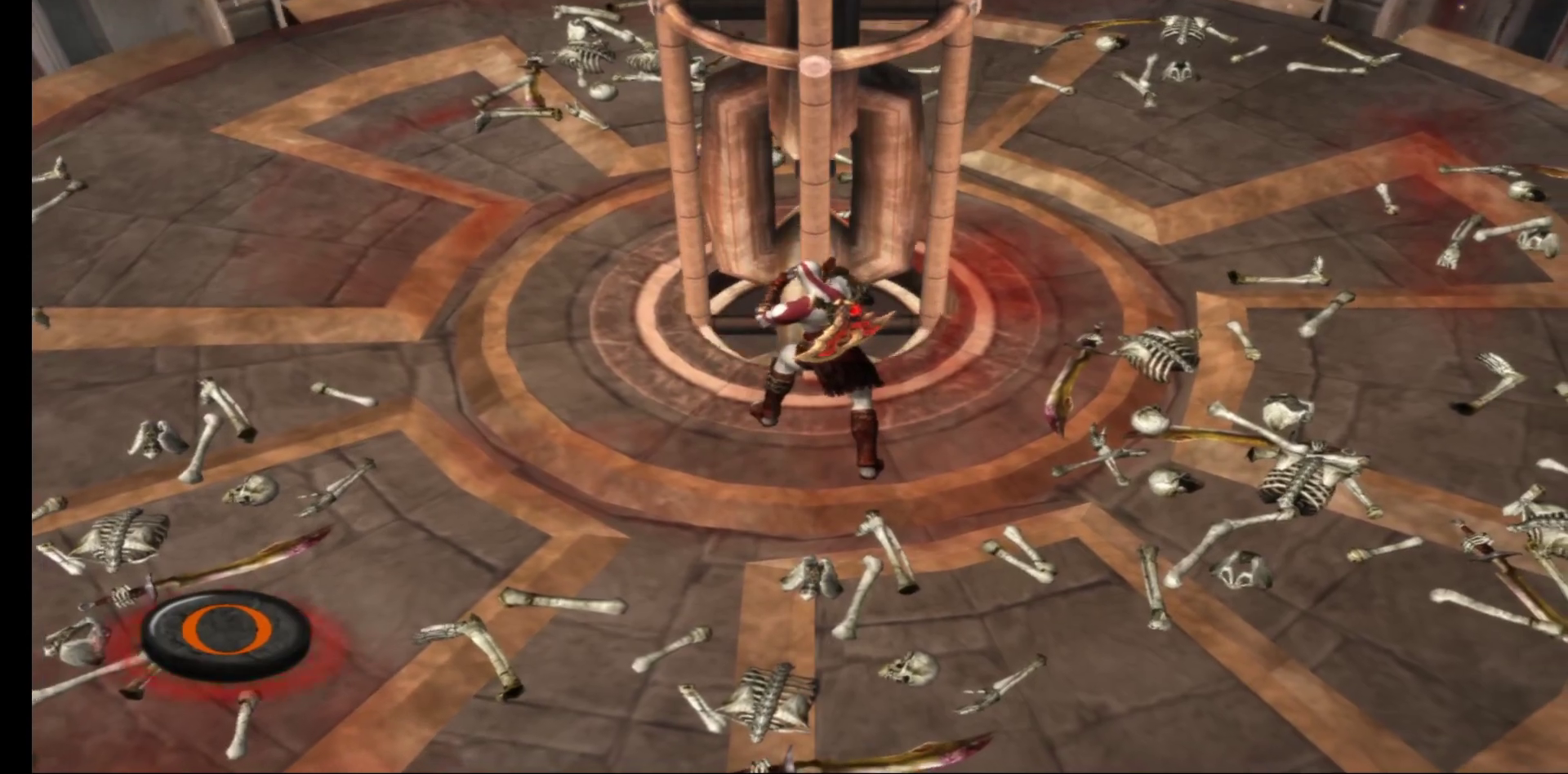
{"buttons": [], "left_stick": "center", "right_stick": "center", "events": [[17, "B", "down"], [67, "B", "up"], [150, "B", "down"], [200, "B", "up"], [267, "B", "down"], [317, "B", "up"], [400, "B", "down"], [467, "B", "up"]]}
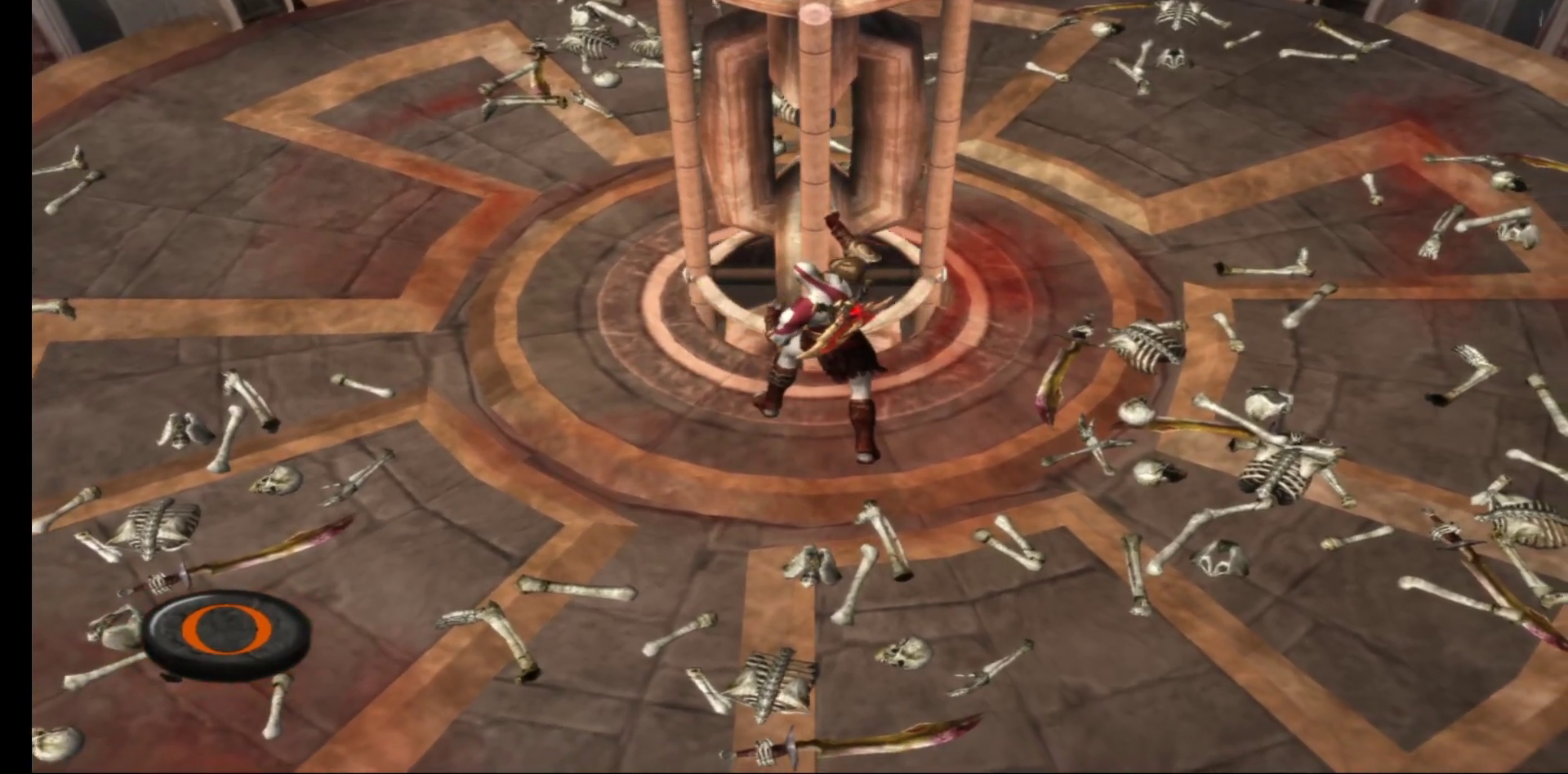
{"buttons": ["B"], "left_stick": "center", "right_stick": "center", "events": [[50, "B", "down"], [100, "B", "up"], [200, "B", "down"], [233, "B", "up"], [317, "B", "down"], [400, "B", "up"], [483, "B", "down"]]}
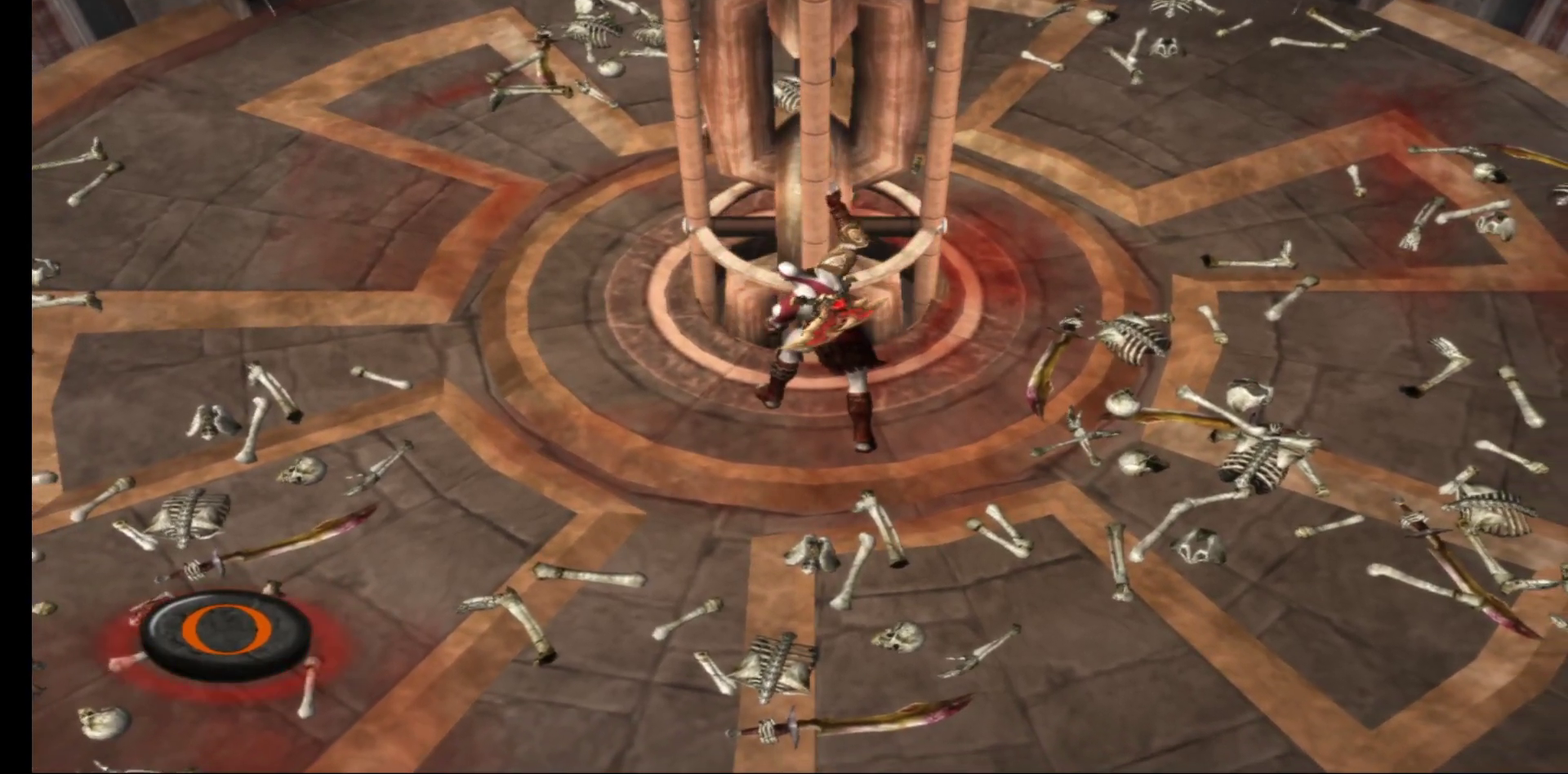
{"buttons": [], "left_stick": "center", "right_stick": "center", "events": [[33, "B", "up"], [117, "B", "down"], [183, "B", "up"], [267, "B", "down"], [317, "B", "up"], [417, "B", "down"], [483, "B", "up"]]}
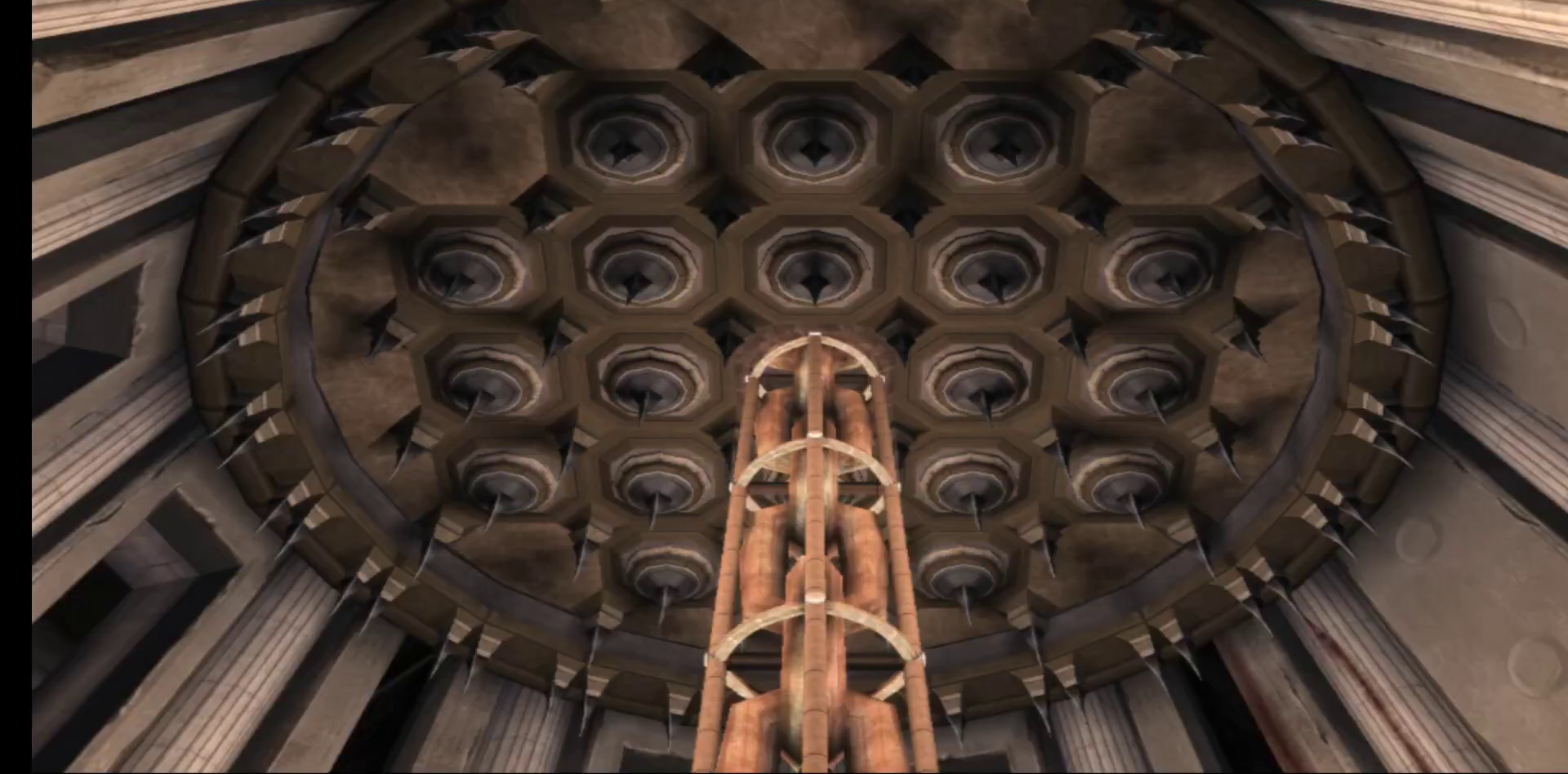
{"buttons": ["B"], "left_stick": "center", "right_stick": "center", "events": [[67, "B", "down"], [100, "B", "up"], [200, "B", "down"], [250, "B", "up"], [350, "B", "down"], [400, "B", "up"], [500, "B", "down"]]}
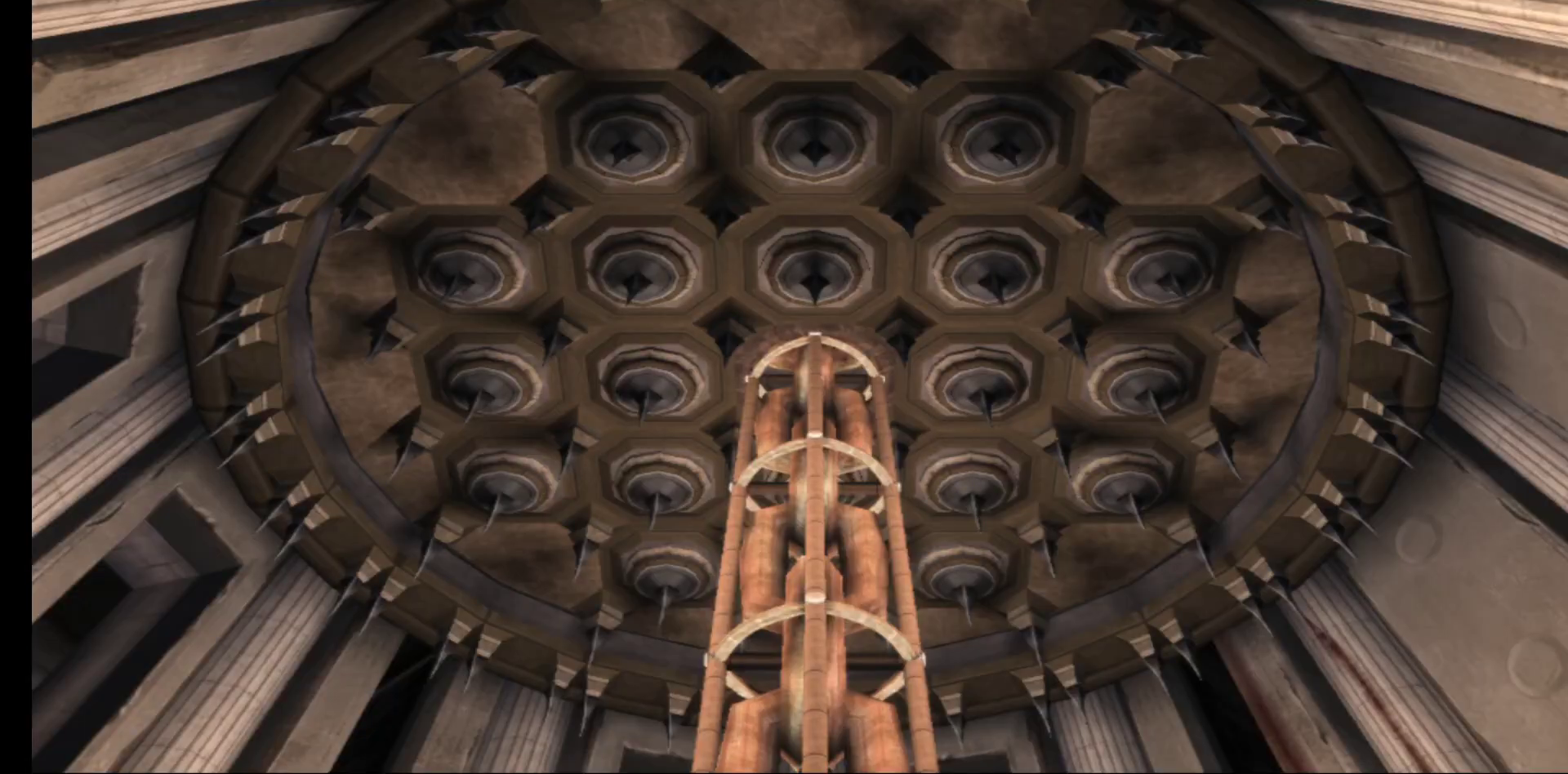
{"buttons": ["B"], "left_stick": "center", "right_stick": "center", "events": [[67, "B", "up"], [167, "B", "down"], [217, "B", "up"], [300, "B", "down"], [367, "B", "up"], [467, "B", "down"]]}
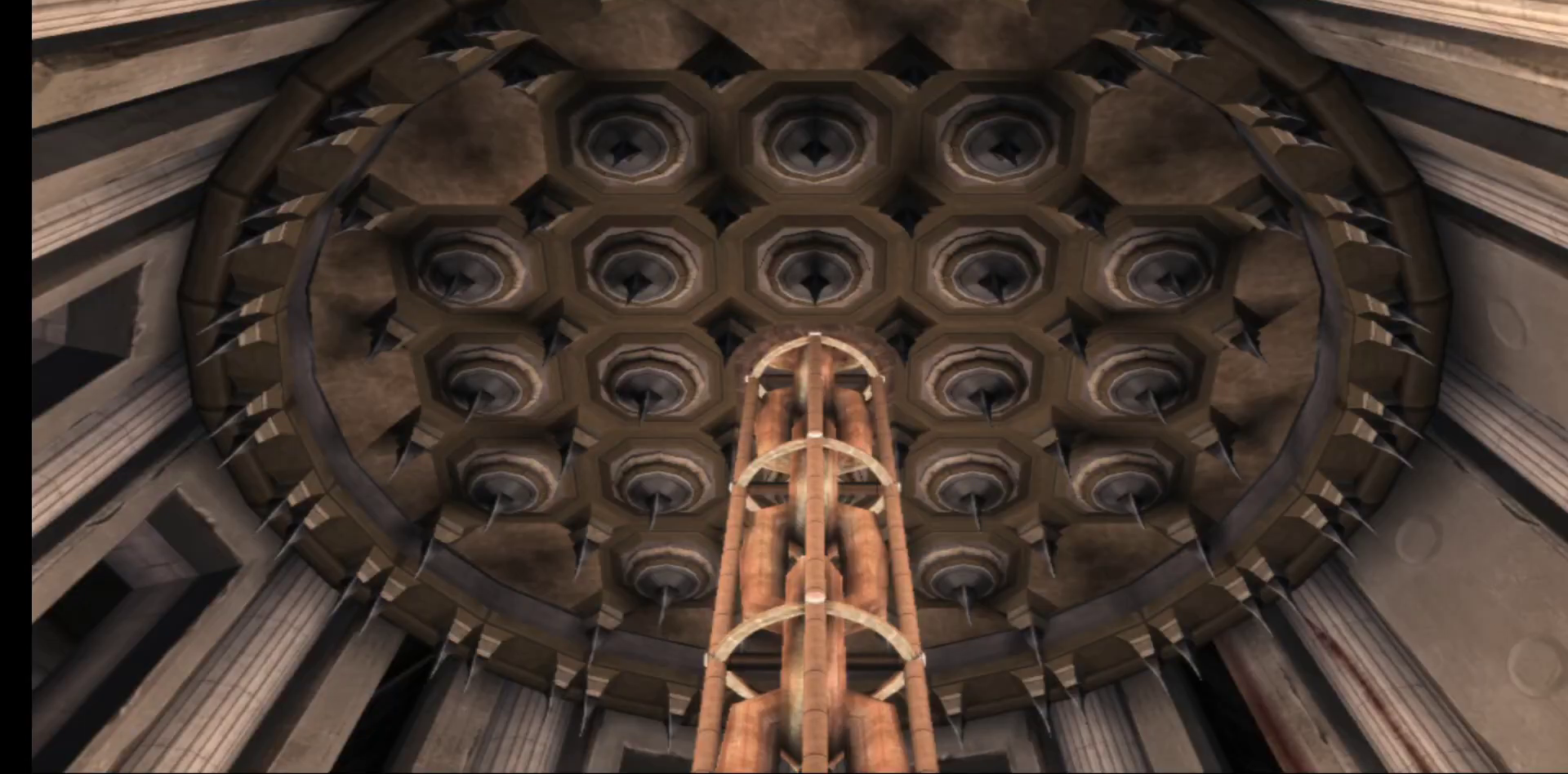
{"buttons": [], "left_stick": "center", "right_stick": "center", "events": [[17, "B", "up"], [100, "B", "down"], [167, "B", "up"], [267, "B", "down"], [317, "B", "up"], [417, "B", "down"], [467, "B", "up"]]}
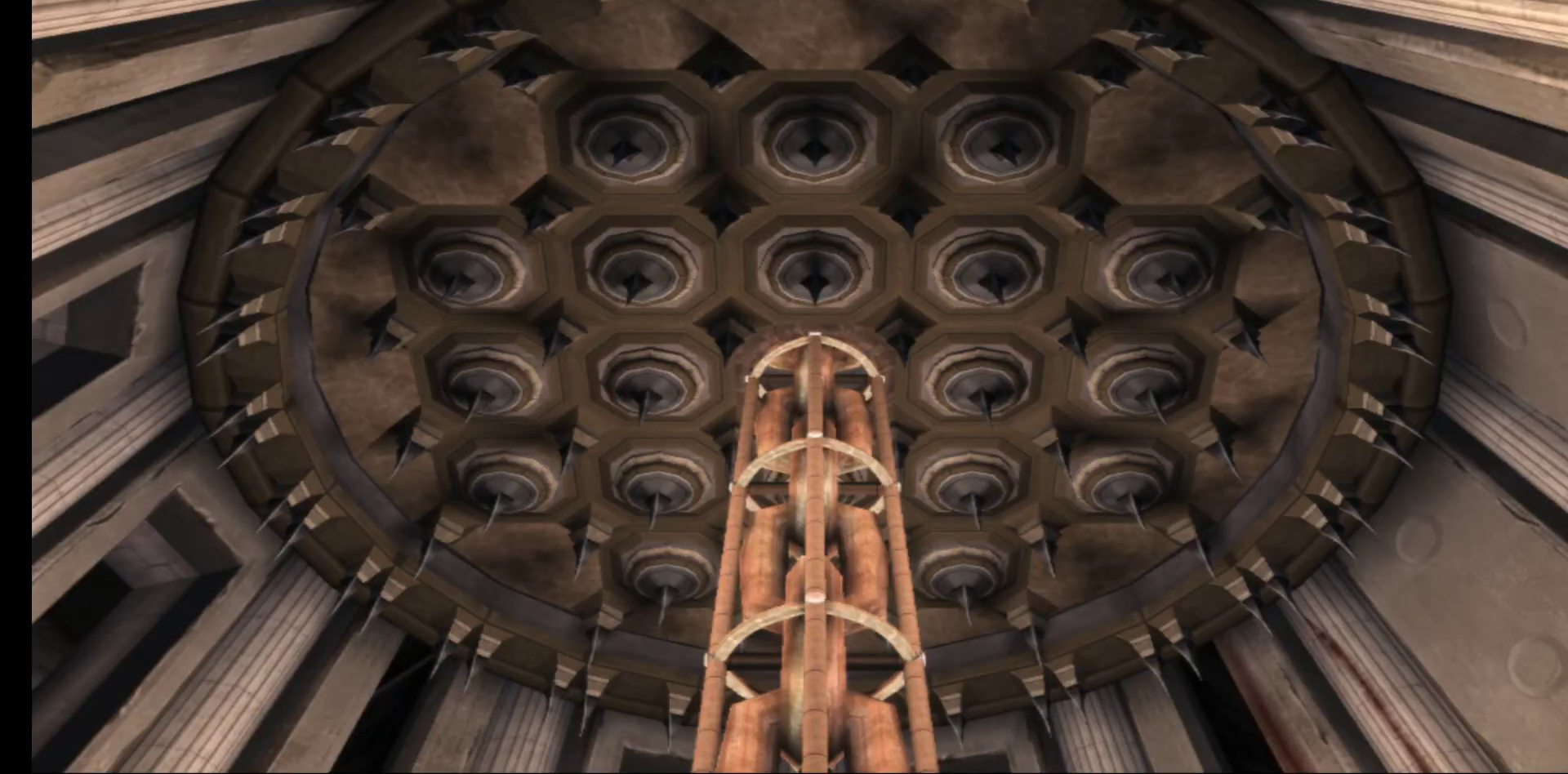
{"buttons": [], "left_stick": "center", "right_stick": "center", "events": [[83, "B", "down"], [117, "B", "up"], [217, "B", "down"], [267, "B", "up"], [367, "B", "down"], [417, "B", "up"]]}
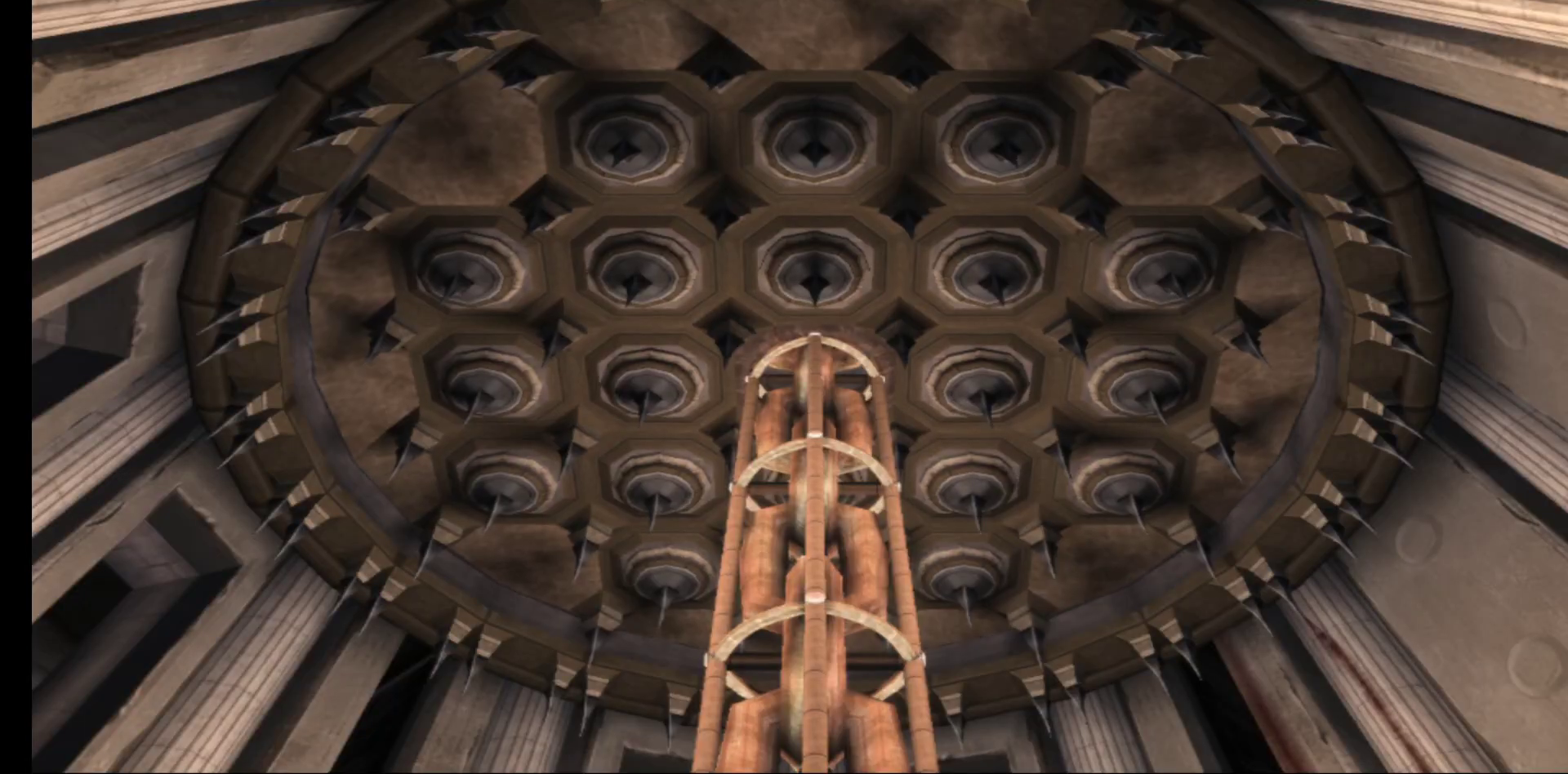
{"buttons": ["B"], "left_stick": "center", "right_stick": "center", "events": [[17, "B", "down"], [83, "B", "up"], [183, "B", "down"], [233, "B", "up"], [333, "B", "down"], [383, "B", "up"], [500, "B", "down"]]}
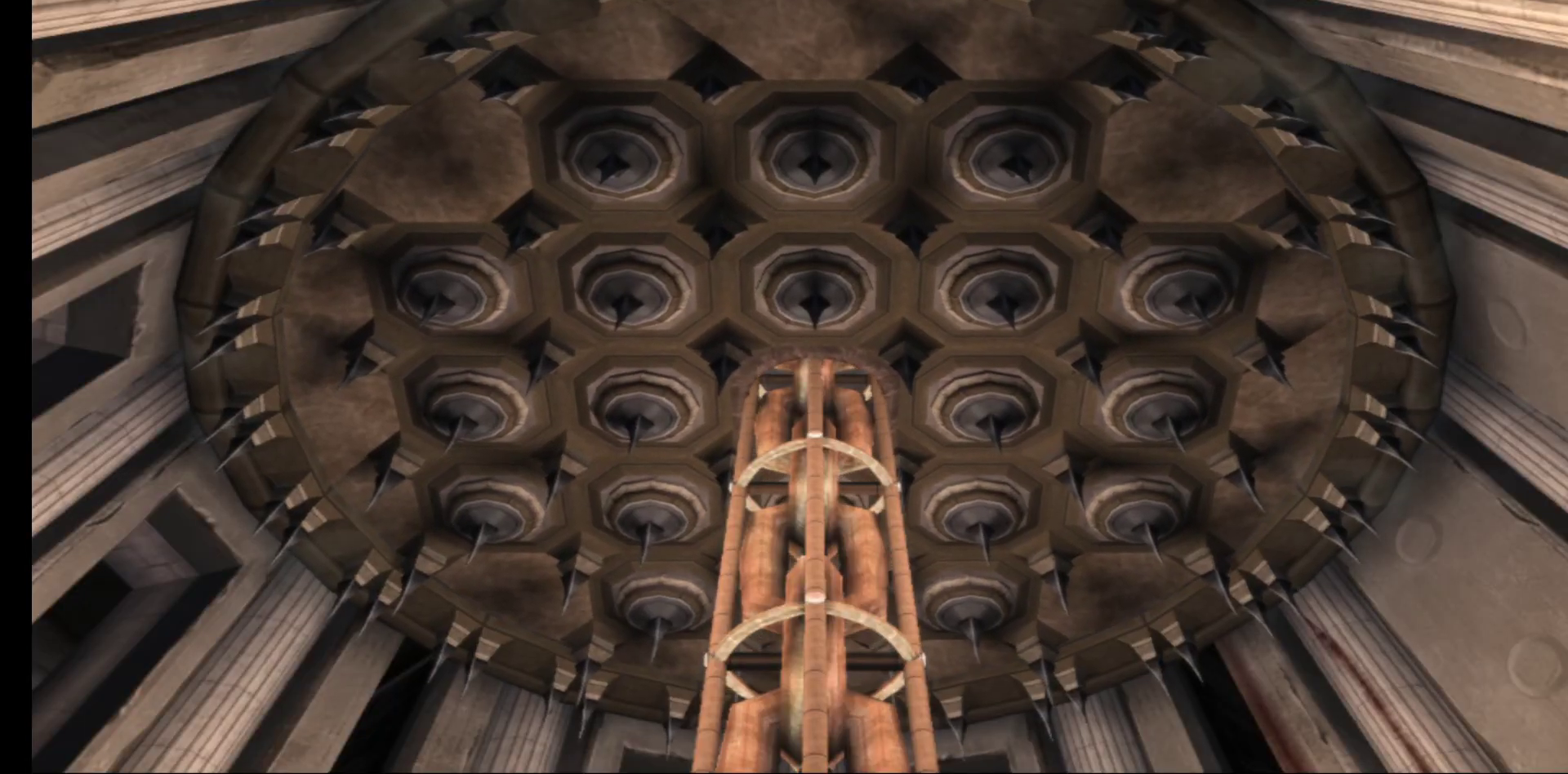
{"buttons": ["B"], "left_stick": "center", "right_stick": "center", "events": [[50, "B", "up"], [150, "B", "down"], [217, "B", "up"], [300, "B", "down"], [367, "B", "up"], [467, "B", "down"]]}
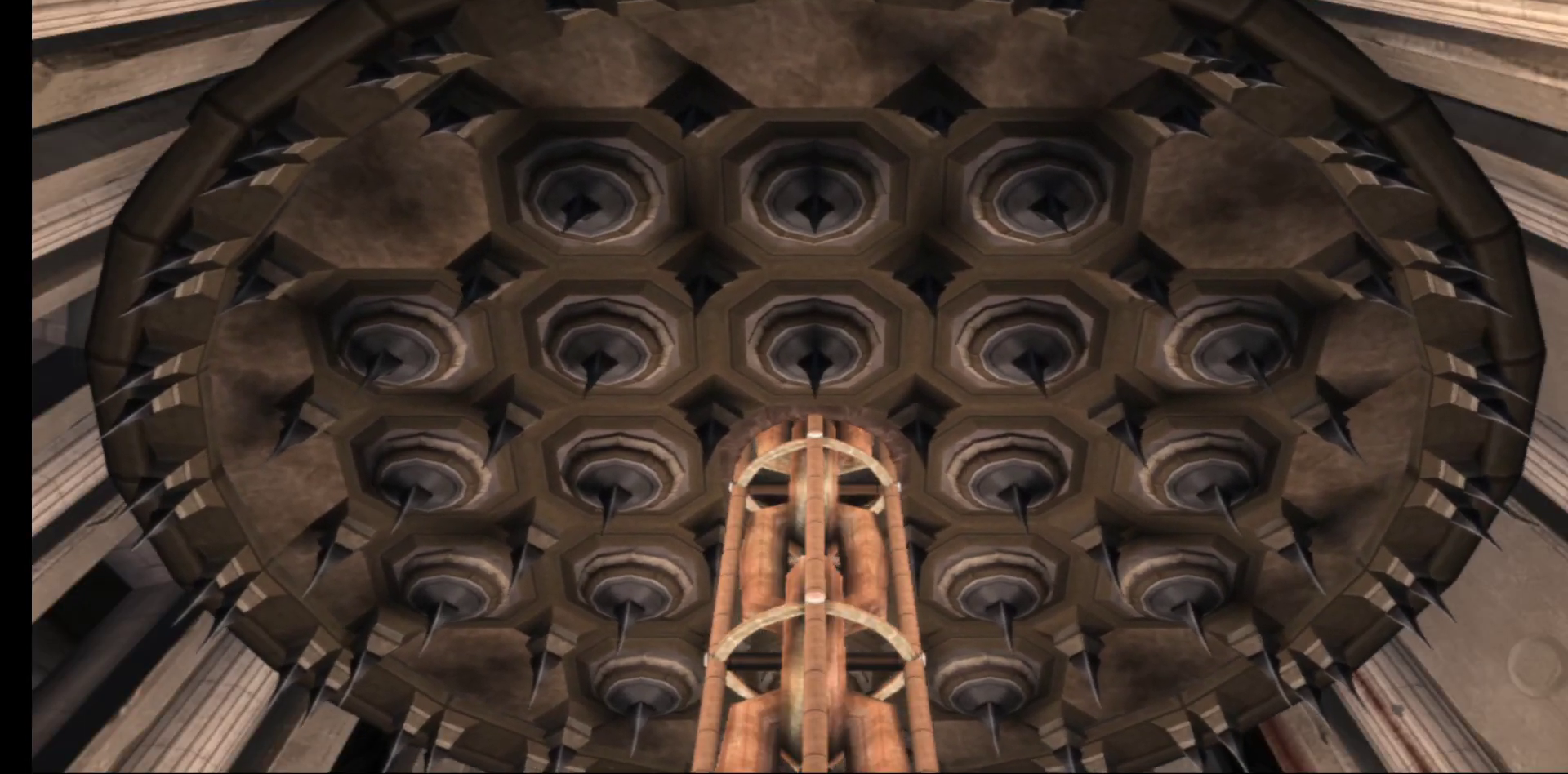
{"buttons": [], "left_stick": "center", "right_stick": "center", "events": [[17, "B", "up"], [117, "B", "down"], [167, "B", "up"], [267, "B", "down"], [333, "B", "up"], [433, "B", "down"], [483, "B", "up"]]}
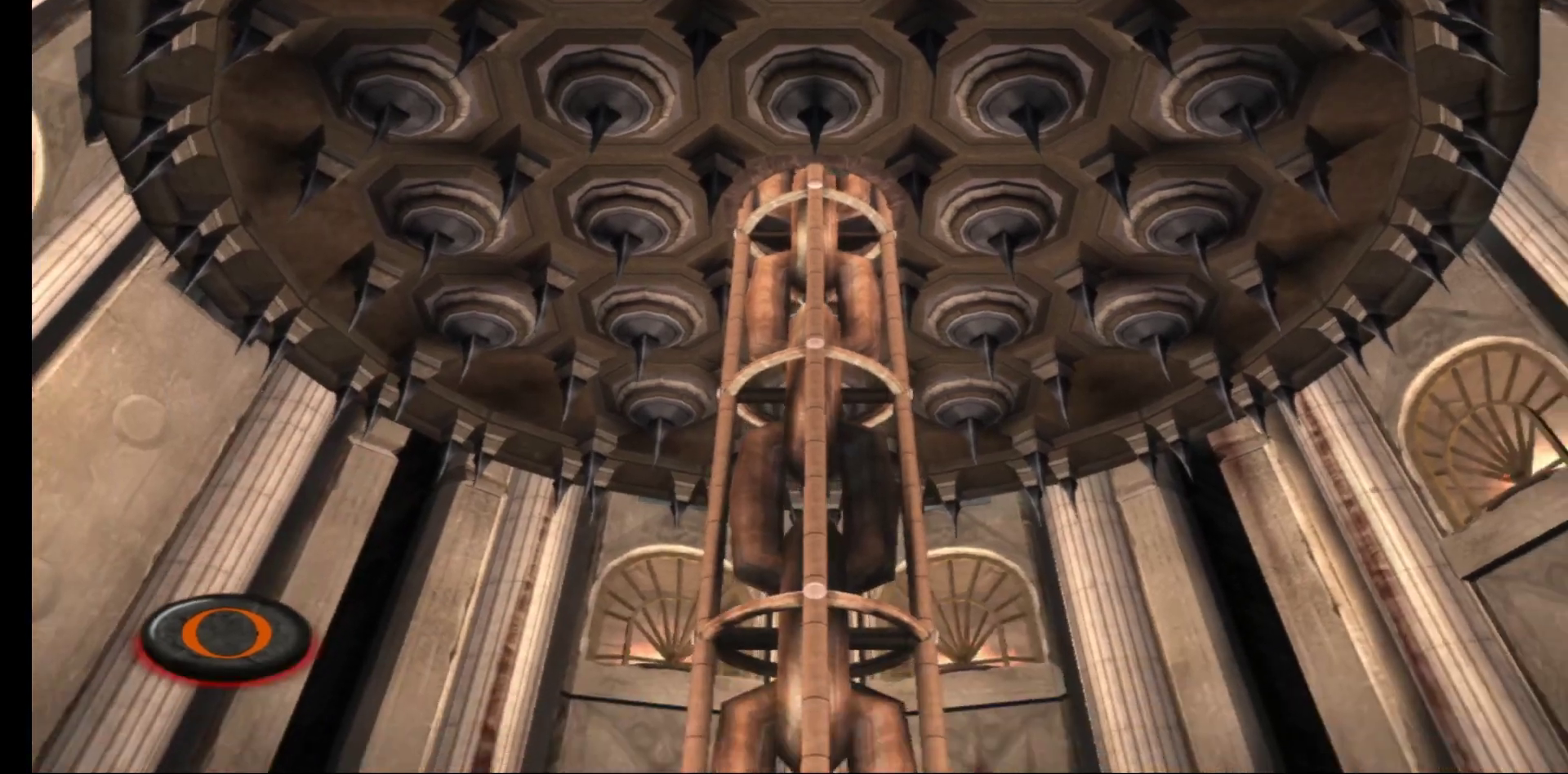
{"buttons": [], "left_stick": "center", "right_stick": "center", "events": [[83, "B", "down"], [133, "B", "up"], [233, "B", "down"], [267, "B", "up"], [367, "B", "down"], [417, "B", "up"]]}
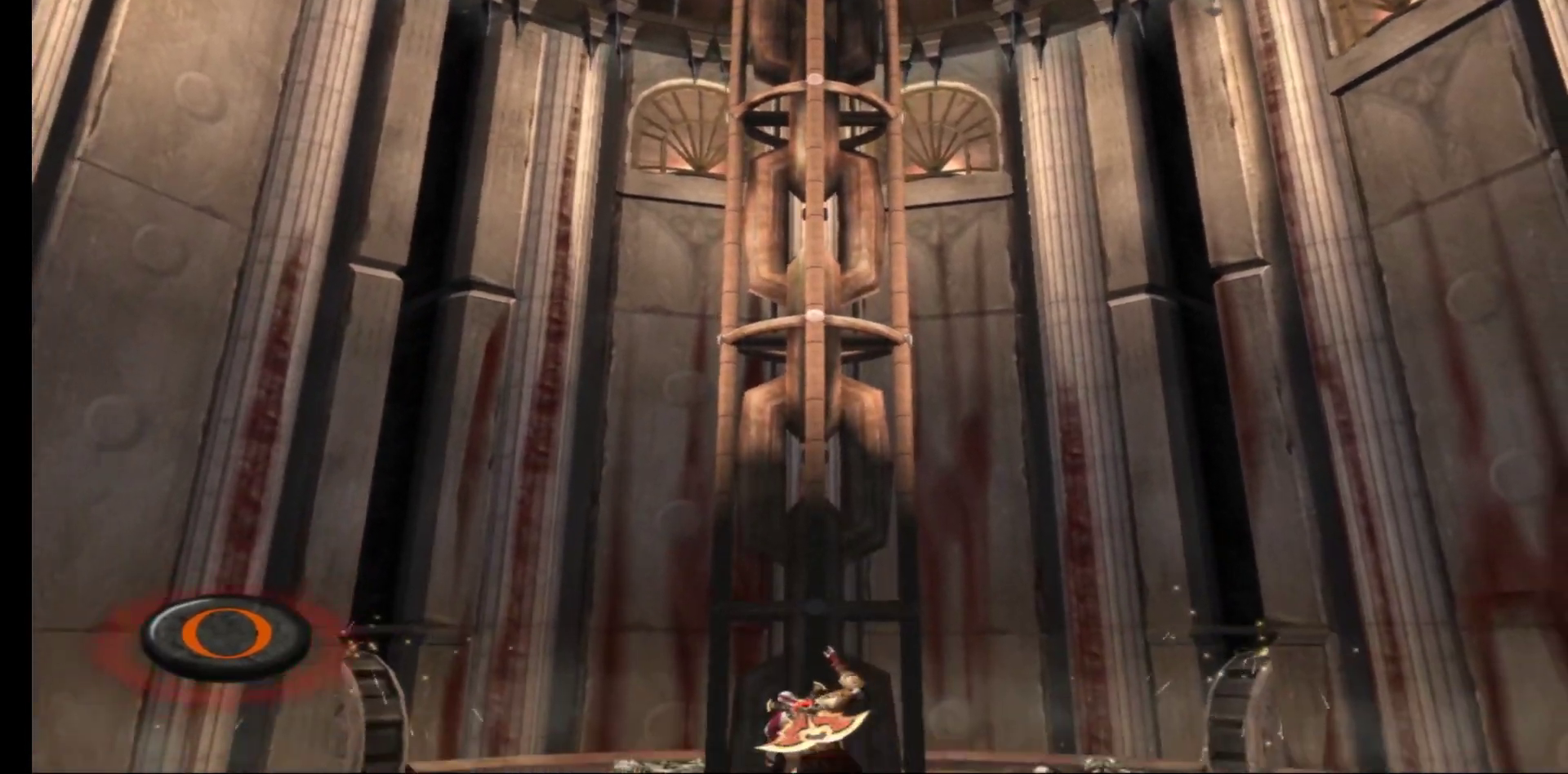
{"buttons": ["B"], "left_stick": "center", "right_stick": "center", "events": [[17, "B", "down"], [83, "B", "up"], [167, "B", "down"], [217, "B", "up"], [317, "B", "down"], [367, "B", "up"], [467, "B", "down"]]}
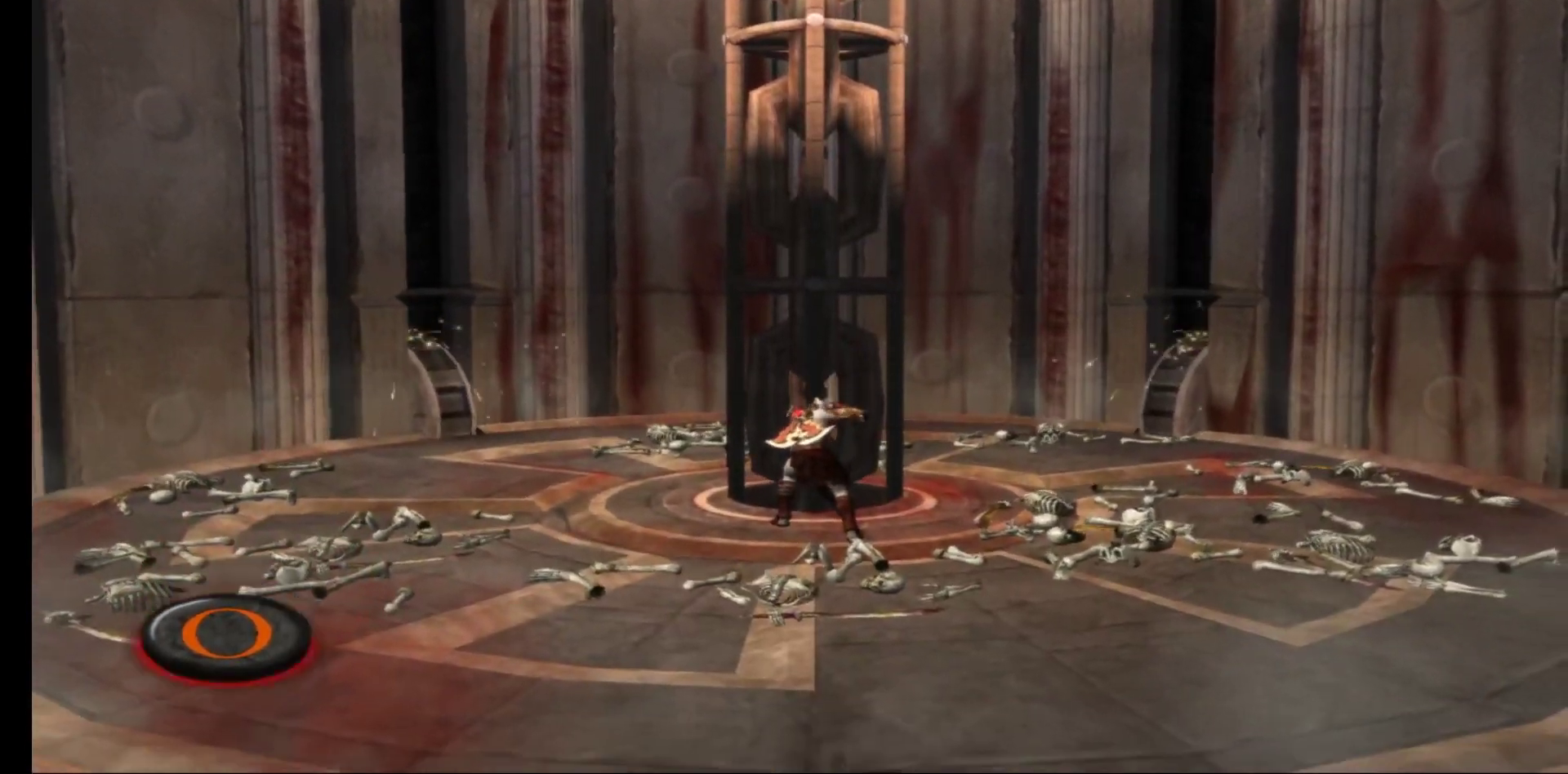
{"buttons": [], "left_stick": "center", "right_stick": "center", "events": [[17, "B", "up"], [117, "B", "down"], [167, "B", "up"], [267, "B", "down"], [317, "B", "up"], [417, "B", "down"], [467, "B", "up"]]}
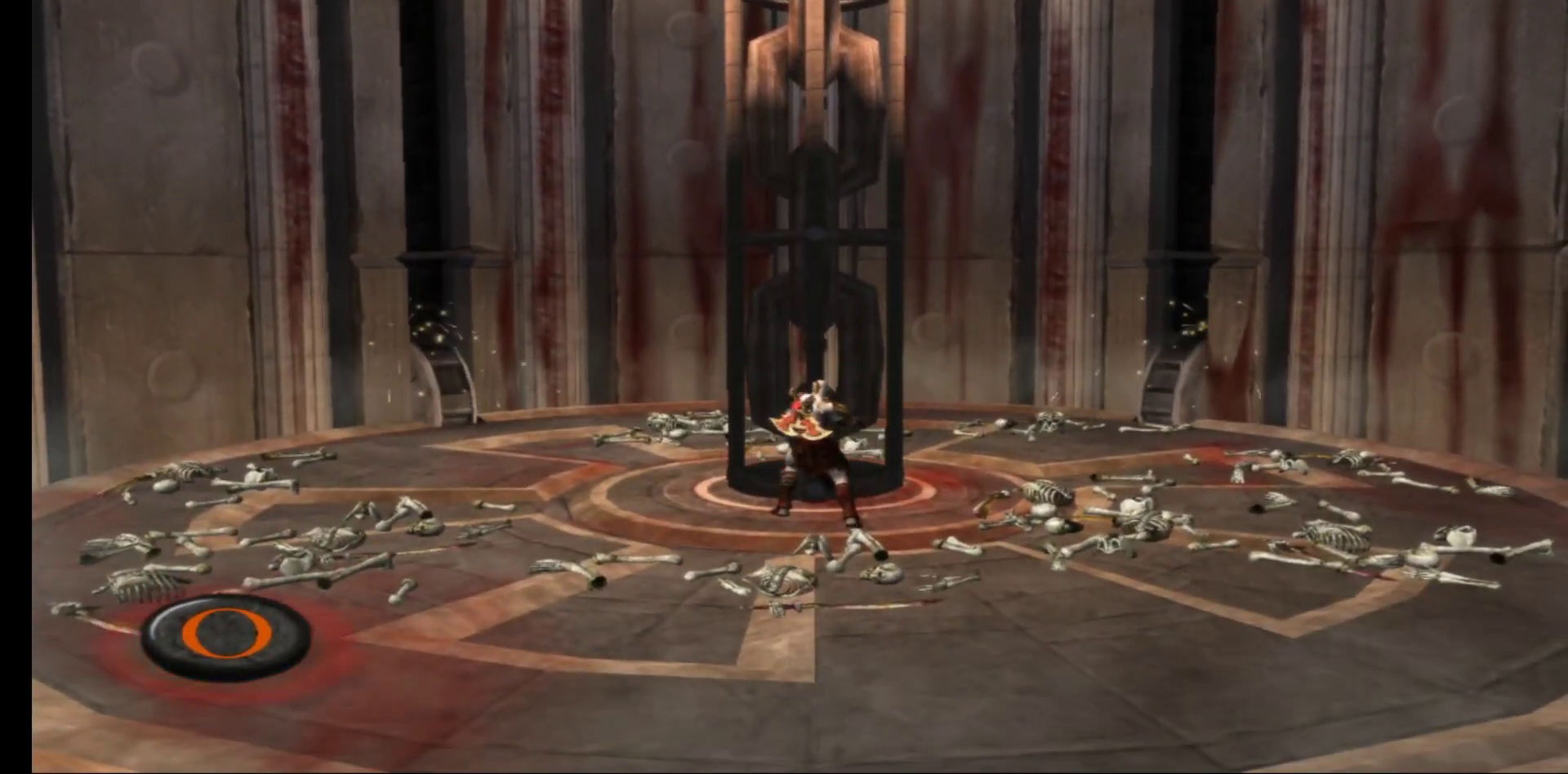
{"buttons": [], "left_stick": "center", "right_stick": "center", "events": [[67, "B", "down"], [133, "B", "up"], [233, "B", "down"], [283, "B", "up"], [383, "B", "down"], [433, "B", "up"]]}
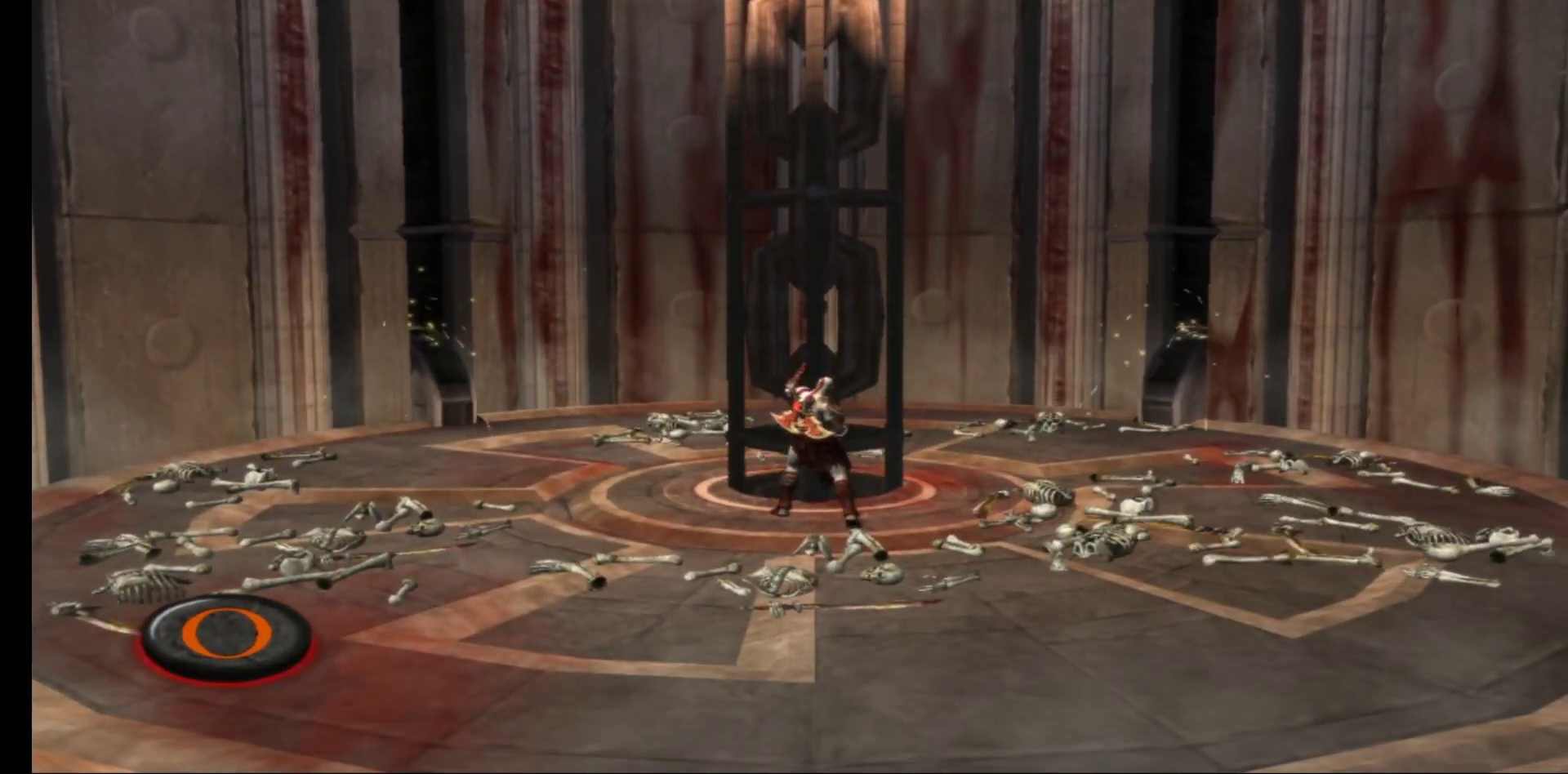
{"buttons": ["B"], "left_stick": "center", "right_stick": "center", "events": [[33, "B", "down"], [83, "B", "up"], [200, "B", "down"], [250, "B", "up"], [350, "B", "down"], [400, "B", "up"], [500, "B", "down"]]}
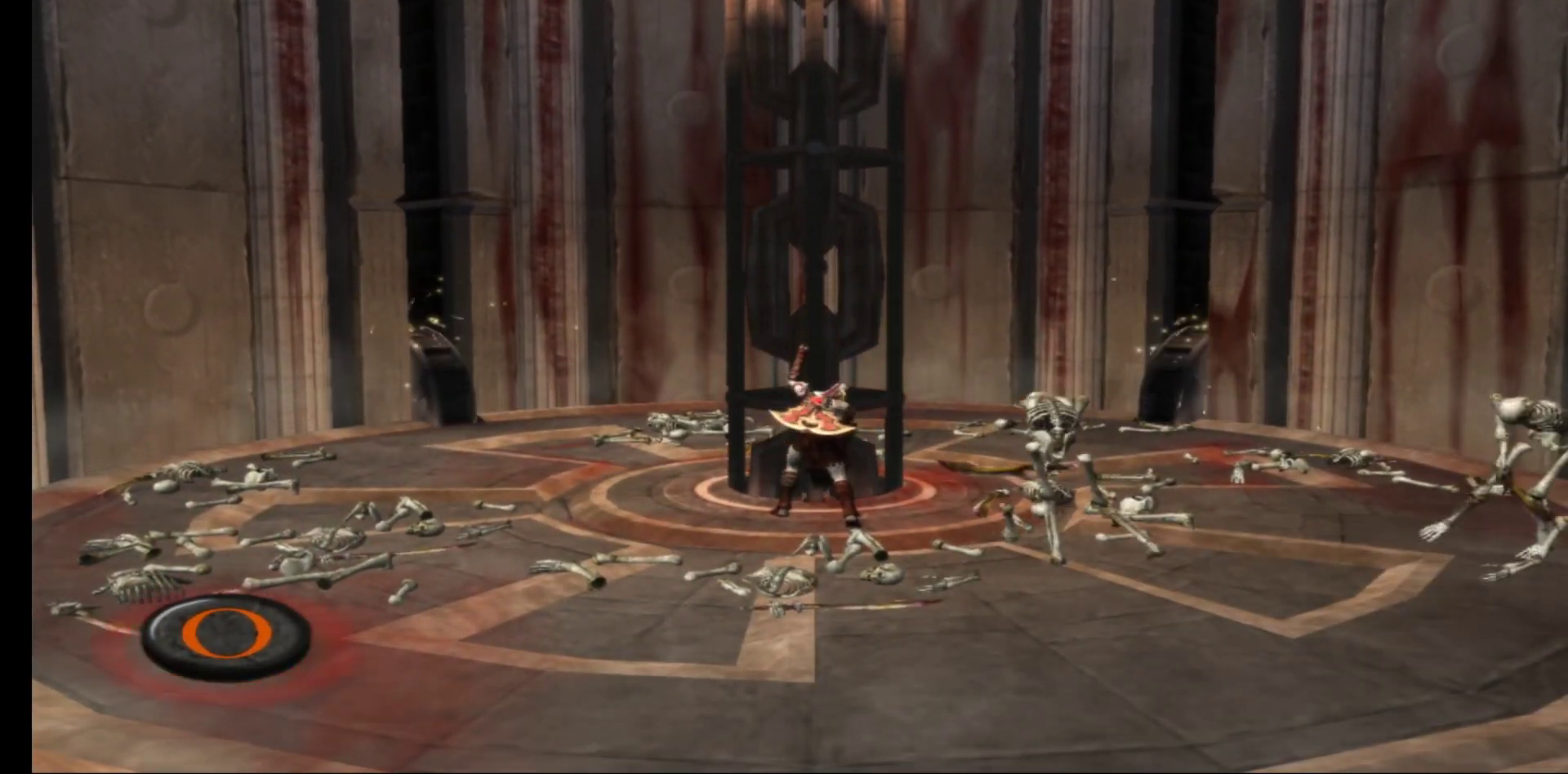
{"buttons": ["B"], "left_stick": "center", "right_stick": "center", "events": [[50, "B", "up"], [150, "B", "down"], [217, "B", "up"], [300, "B", "down"], [383, "B", "up"], [467, "B", "down"]]}